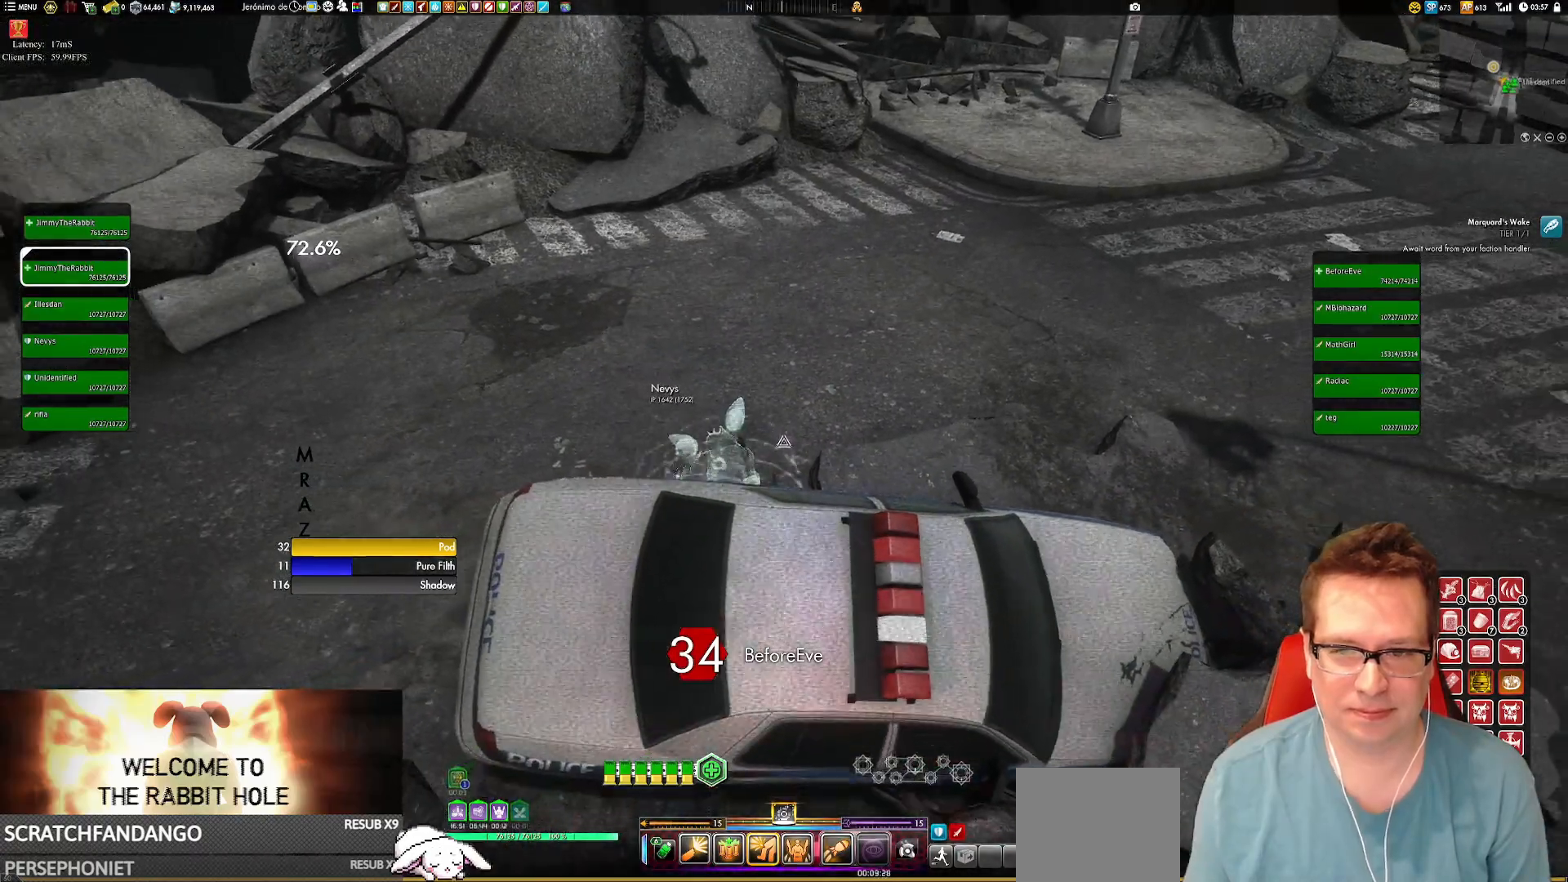
Gameplay with a controller (Xbox layout); each line is a JSON object with the inputs held at the frame after it. "events" lists button and stick changes between this image and that frame as [ms after this image, input, new state], when the widget could be followed in between. Not read: HOME L3 R3.
{"buttons": [], "left_stick": "center", "right_stick": "center", "events": []}
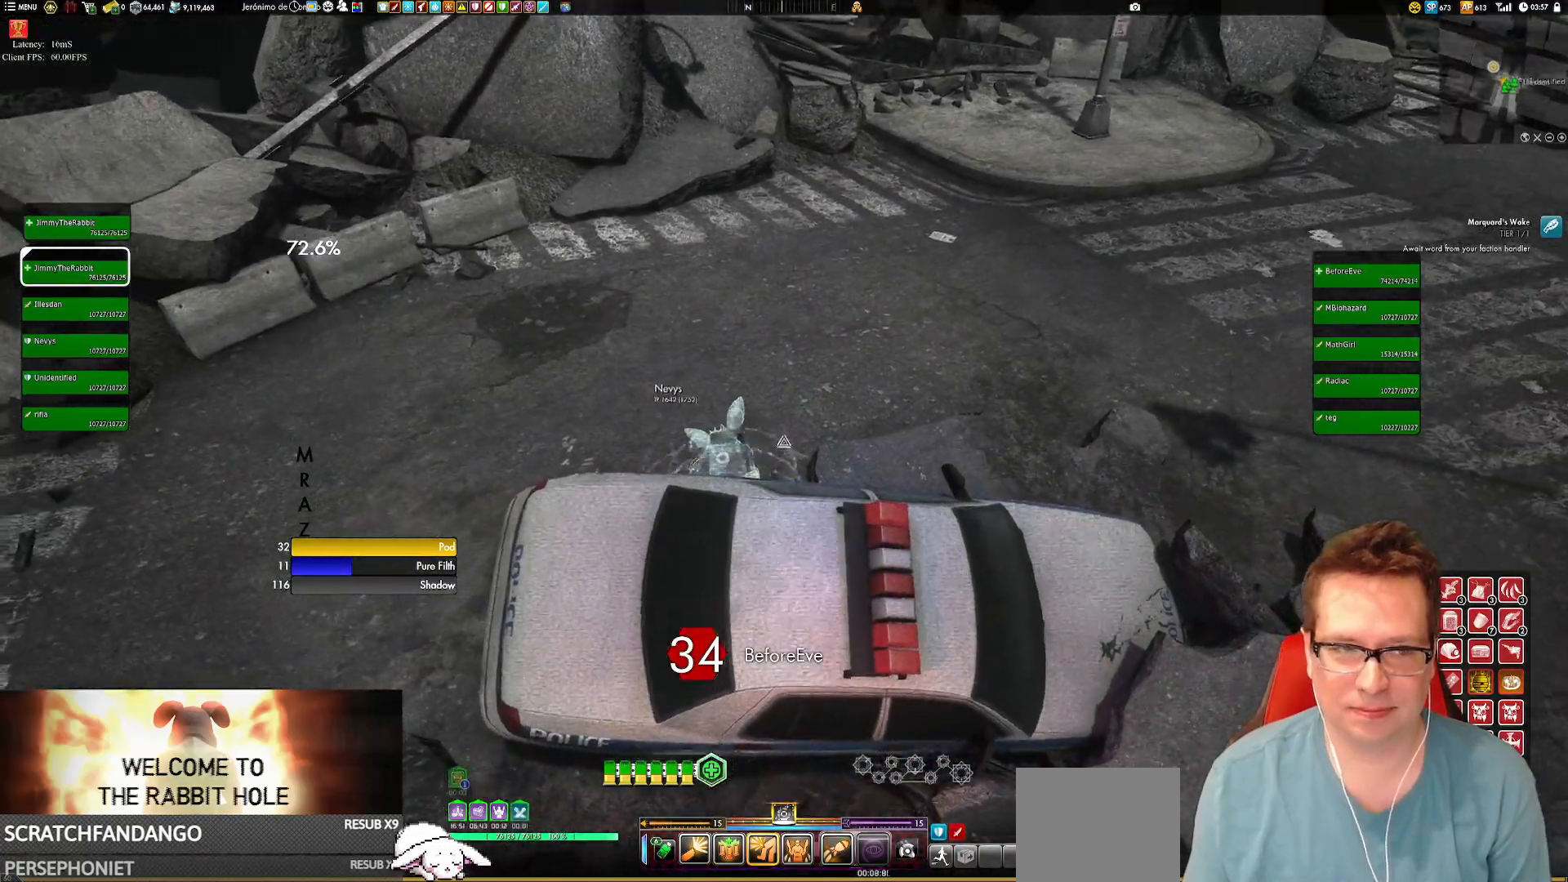
{"buttons": [], "left_stick": "center", "right_stick": "center", "events": []}
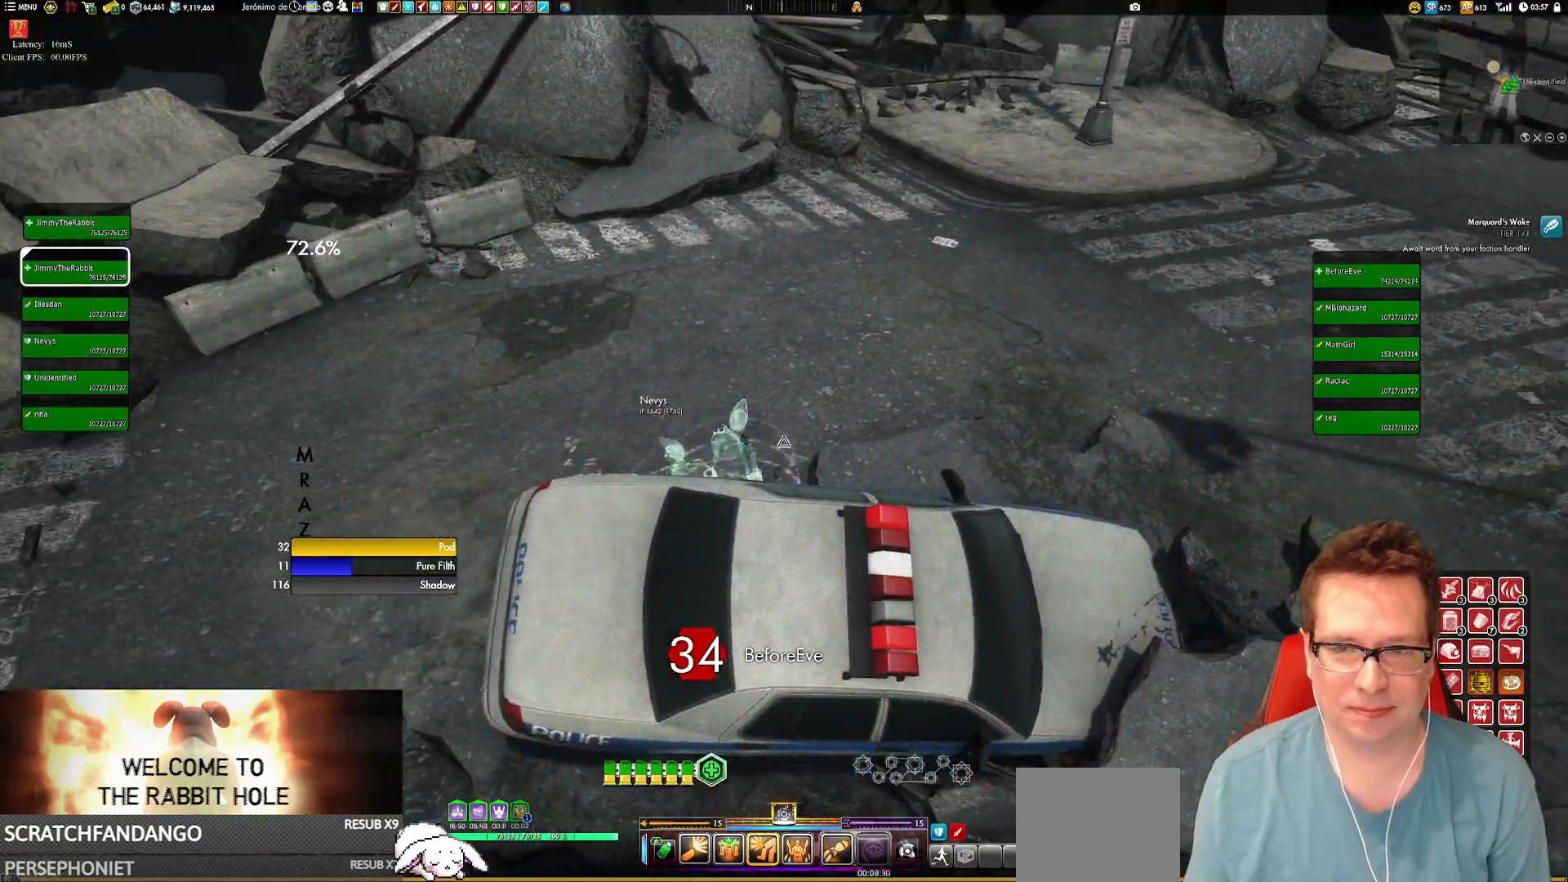
{"buttons": [], "left_stick": "center", "right_stick": "center", "events": []}
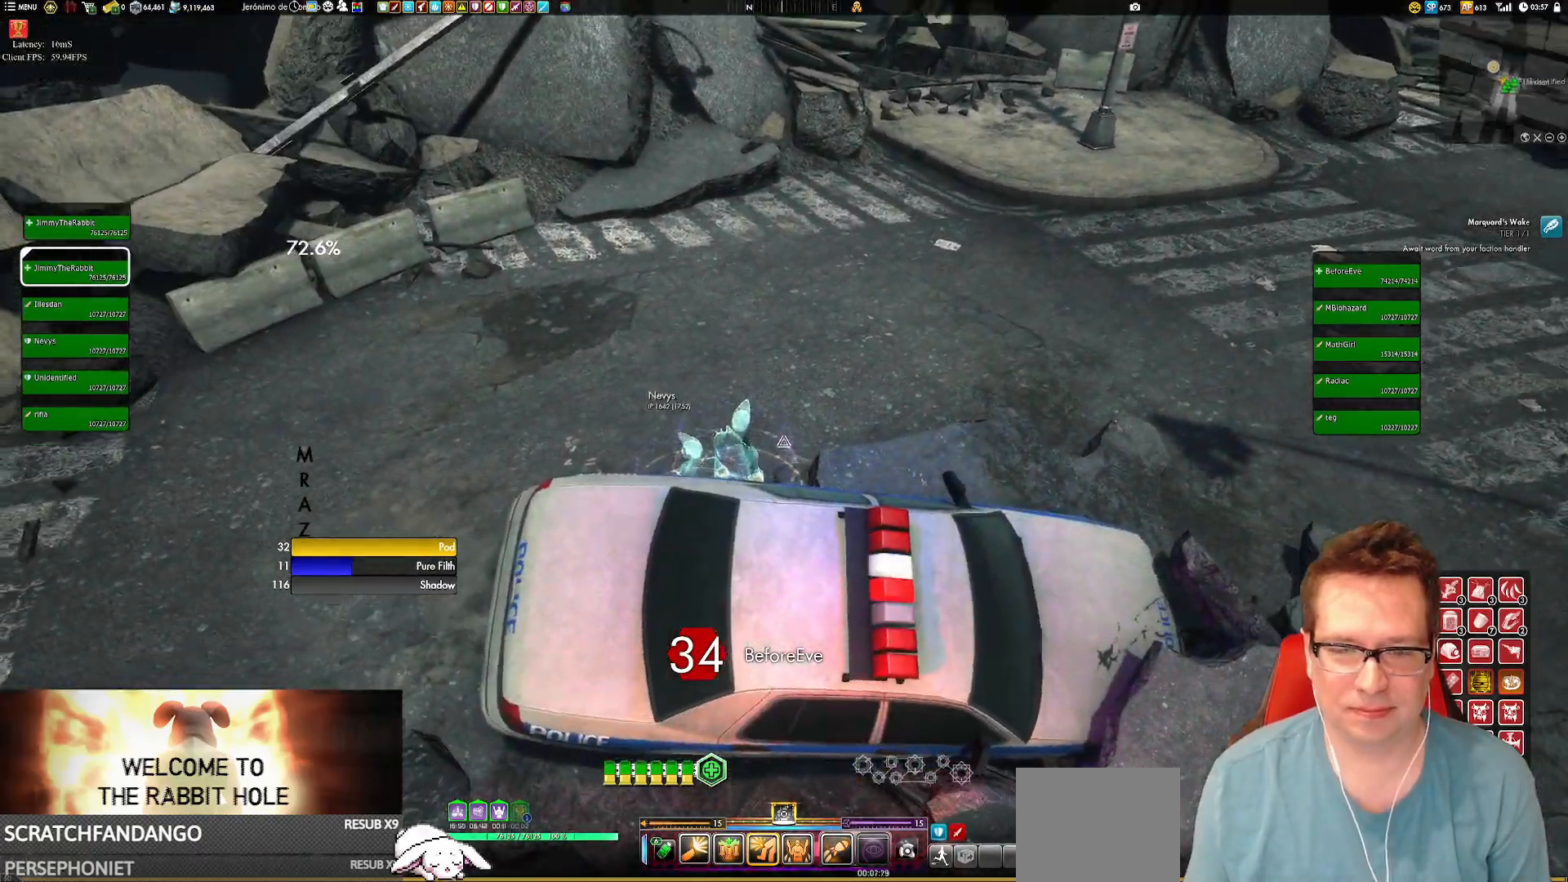
{"buttons": [], "left_stick": "center", "right_stick": "center", "events": []}
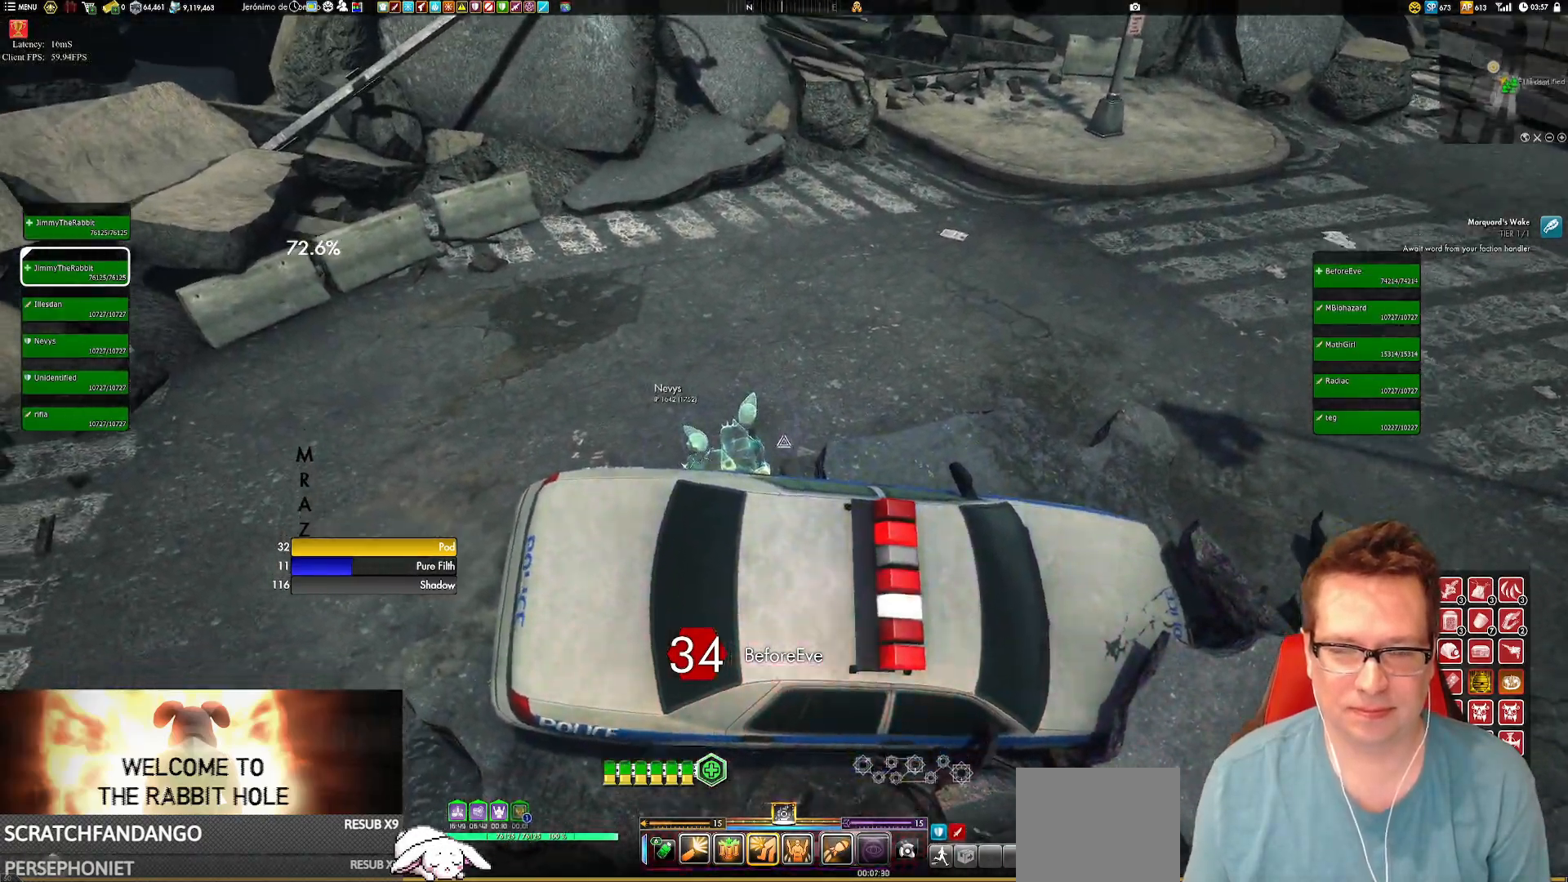
{"buttons": [], "left_stick": "center", "right_stick": "center", "events": []}
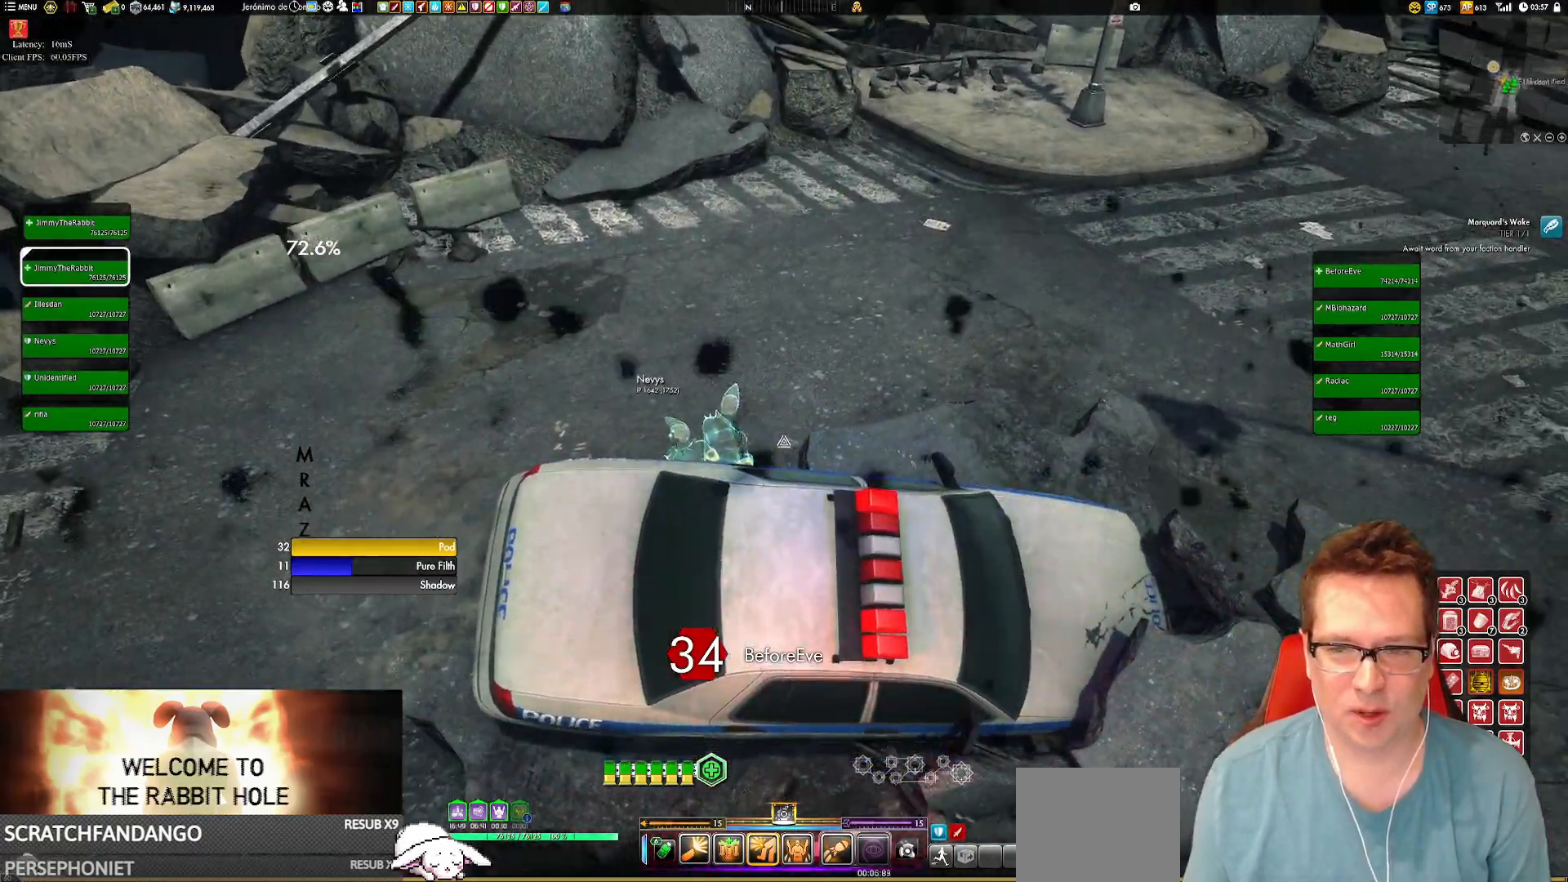
{"buttons": [], "left_stick": "center", "right_stick": "center", "events": []}
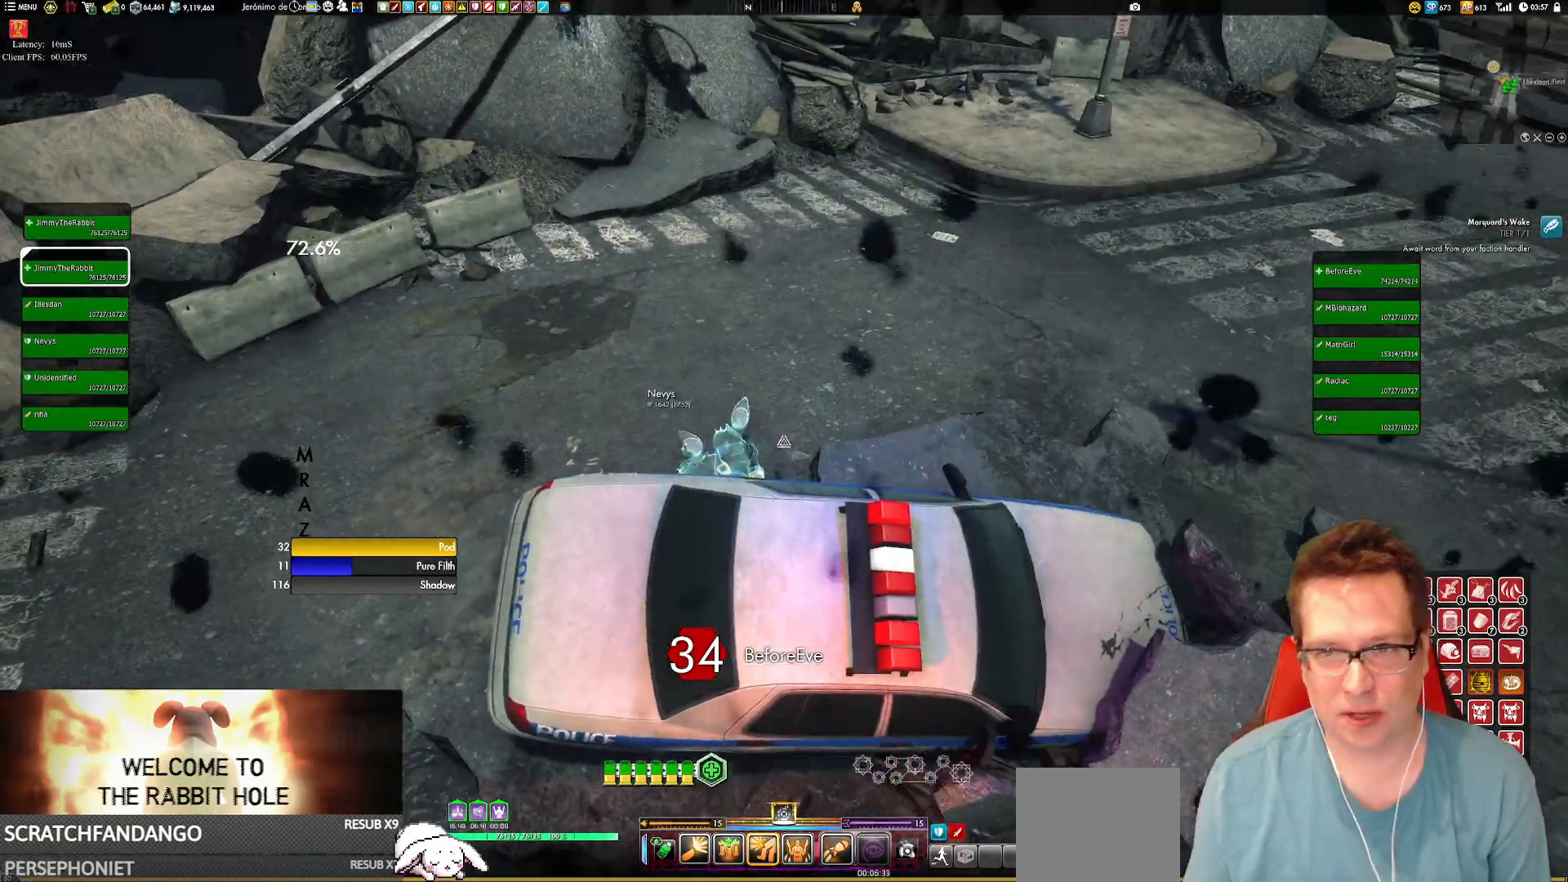
{"buttons": [], "left_stick": "center", "right_stick": "center", "events": []}
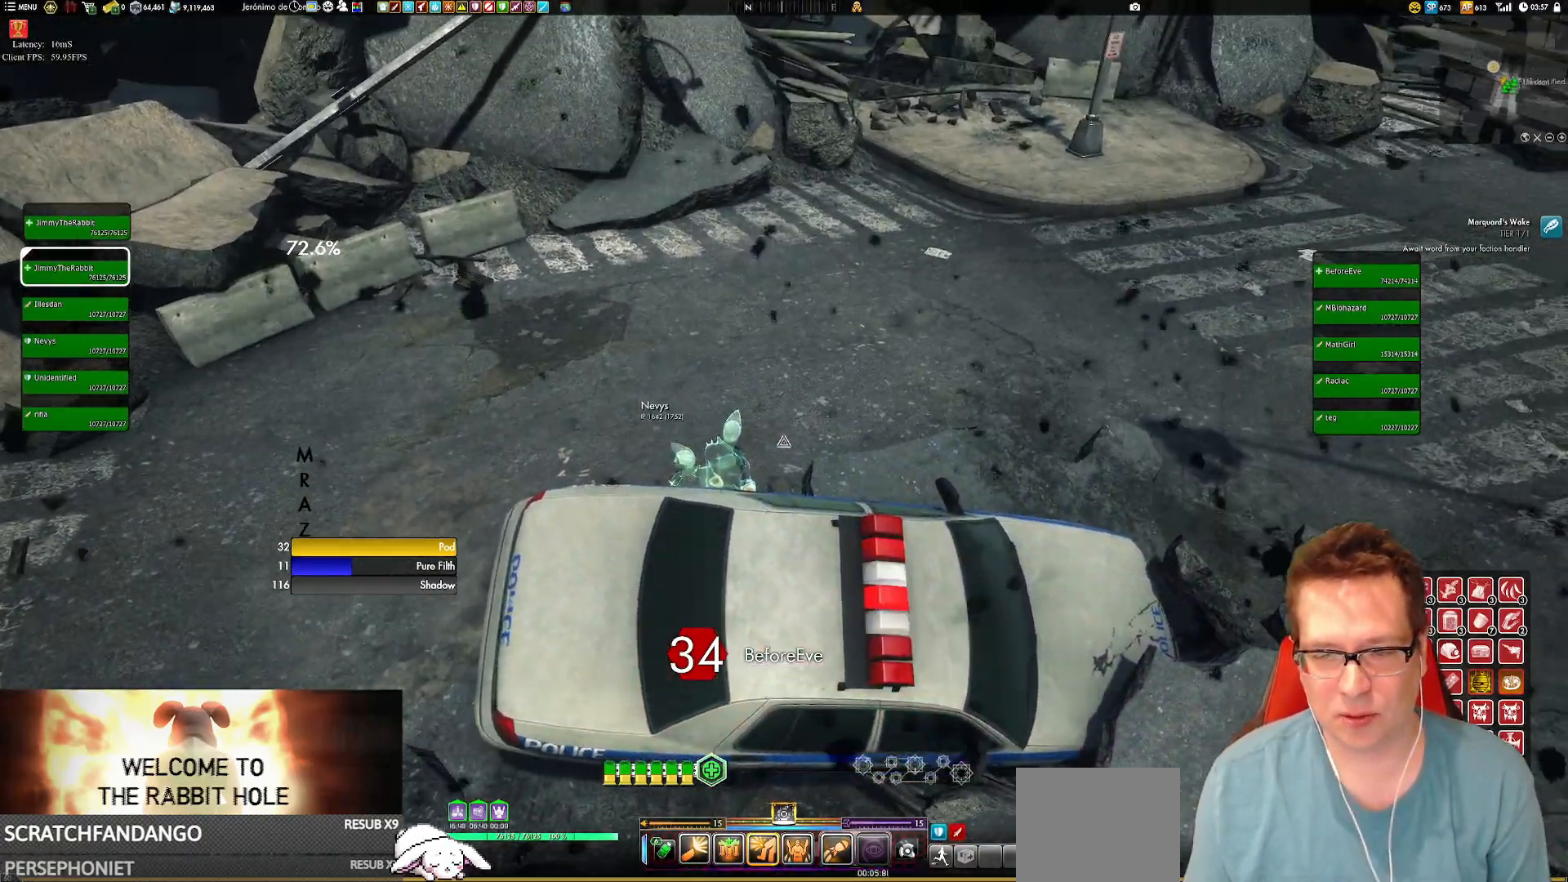
{"buttons": [], "left_stick": "center", "right_stick": "center", "events": []}
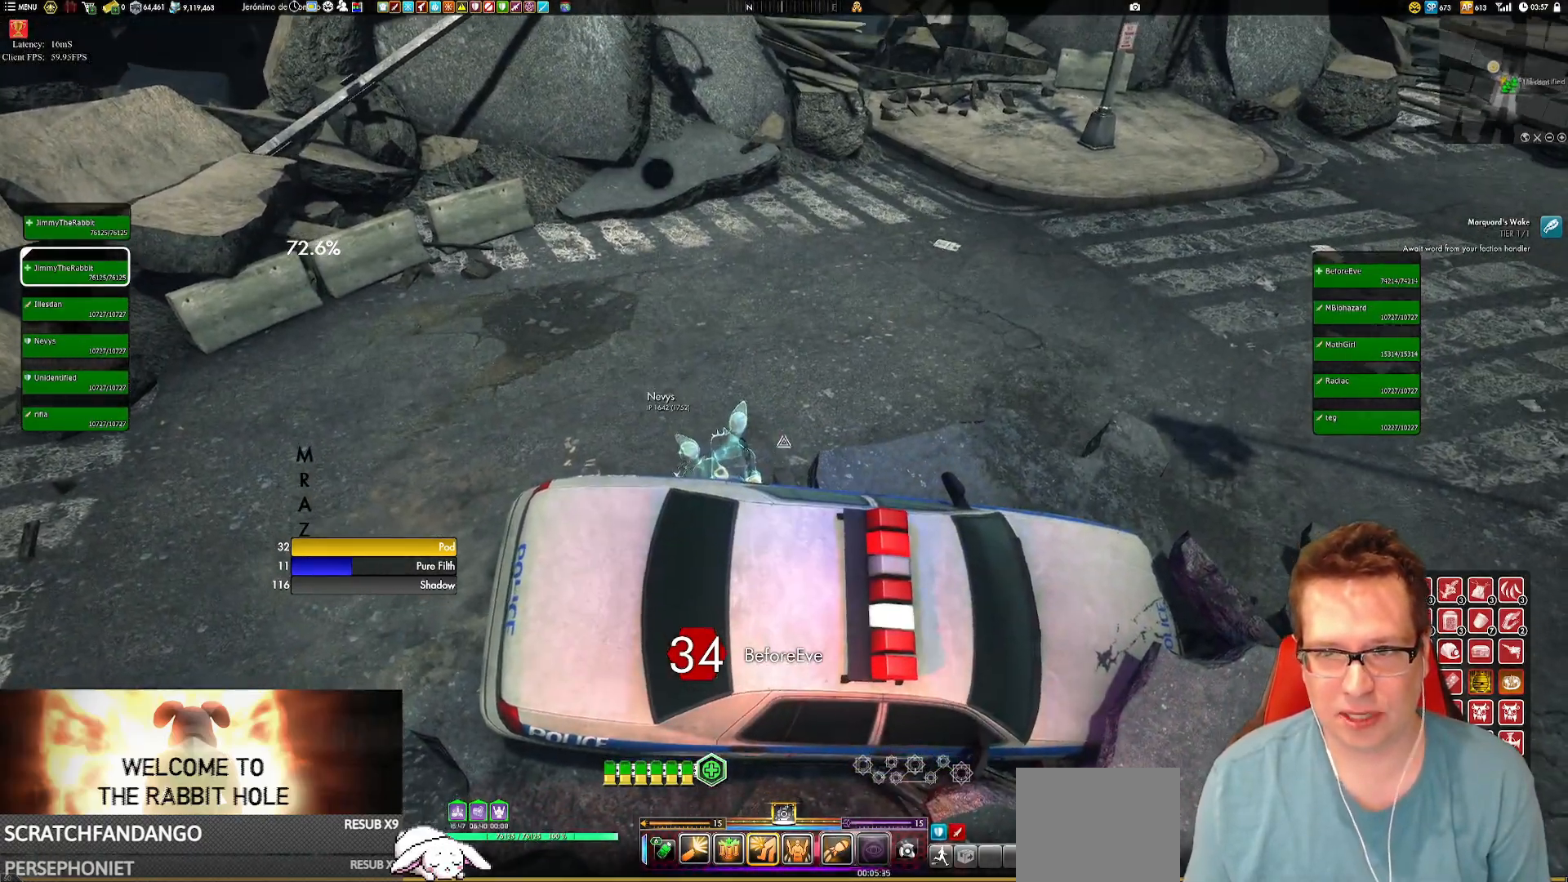
{"buttons": [], "left_stick": "center", "right_stick": "center", "events": []}
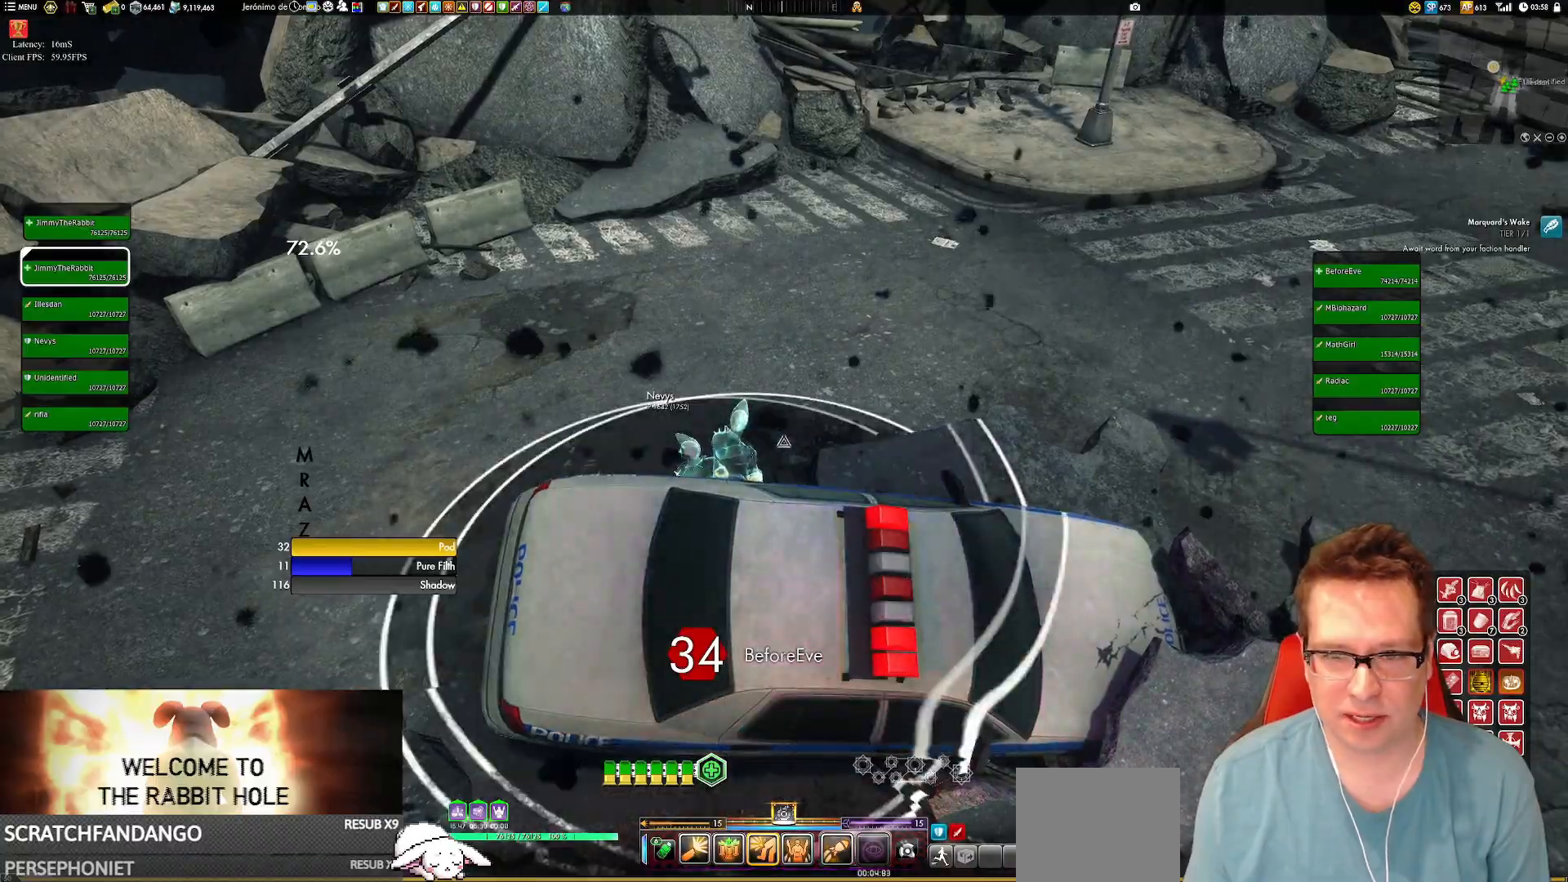
{"buttons": ["L1"], "left_stick": "up", "right_stick": "up-right", "events": [[151, "L1", "down"], [151, "left_stick", "up"], [217, "L1", "up"], [317, "L1", "down"], [451, "right_stick", "up-right"]]}
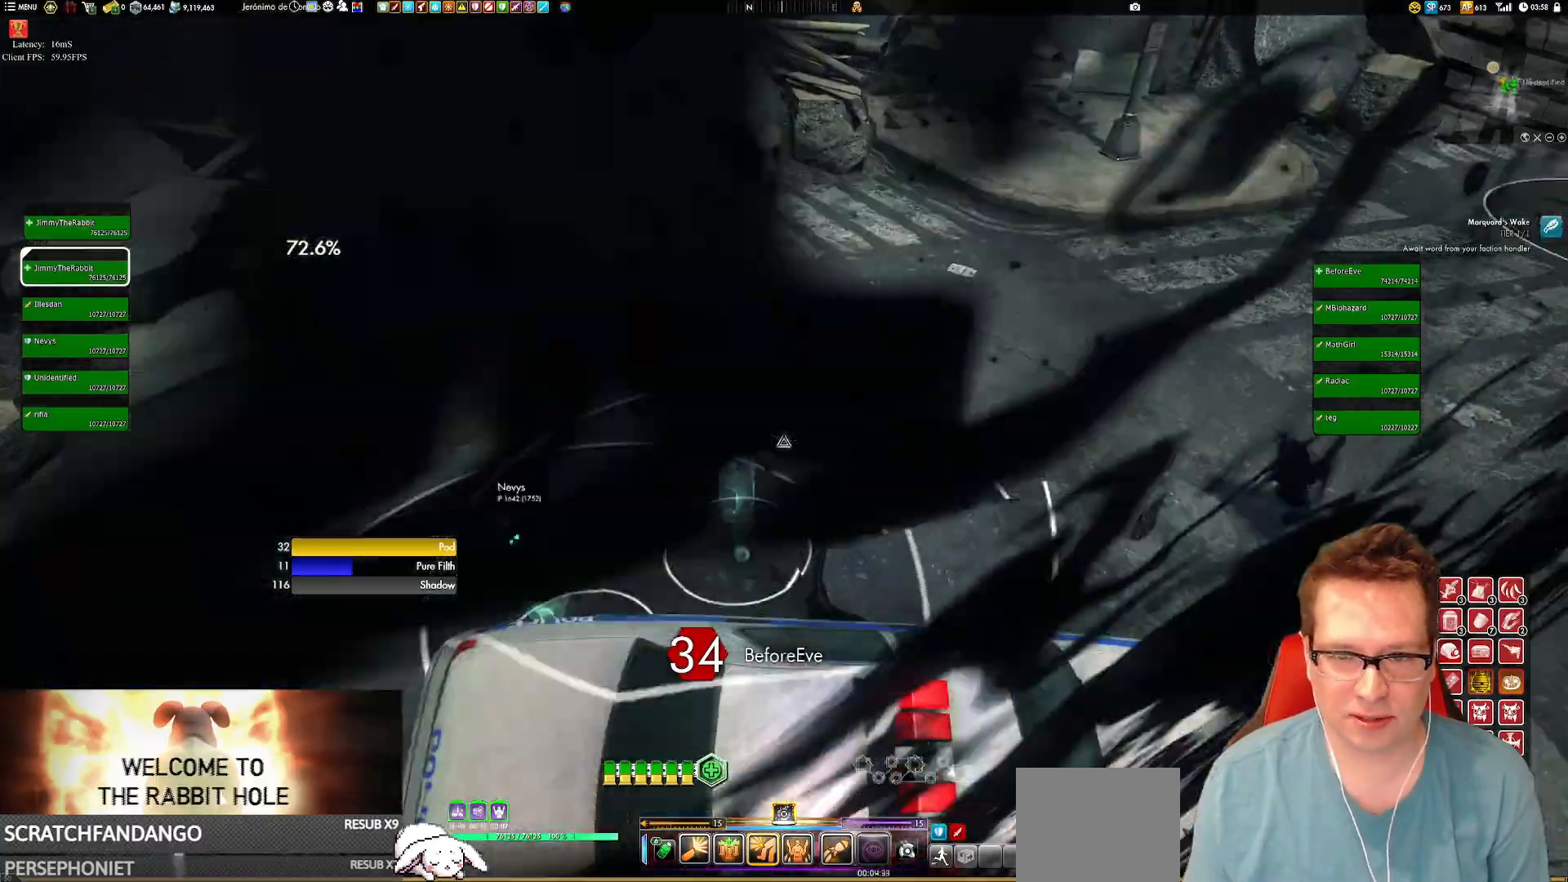
{"buttons": ["L1"], "left_stick": "up", "right_stick": "center"}
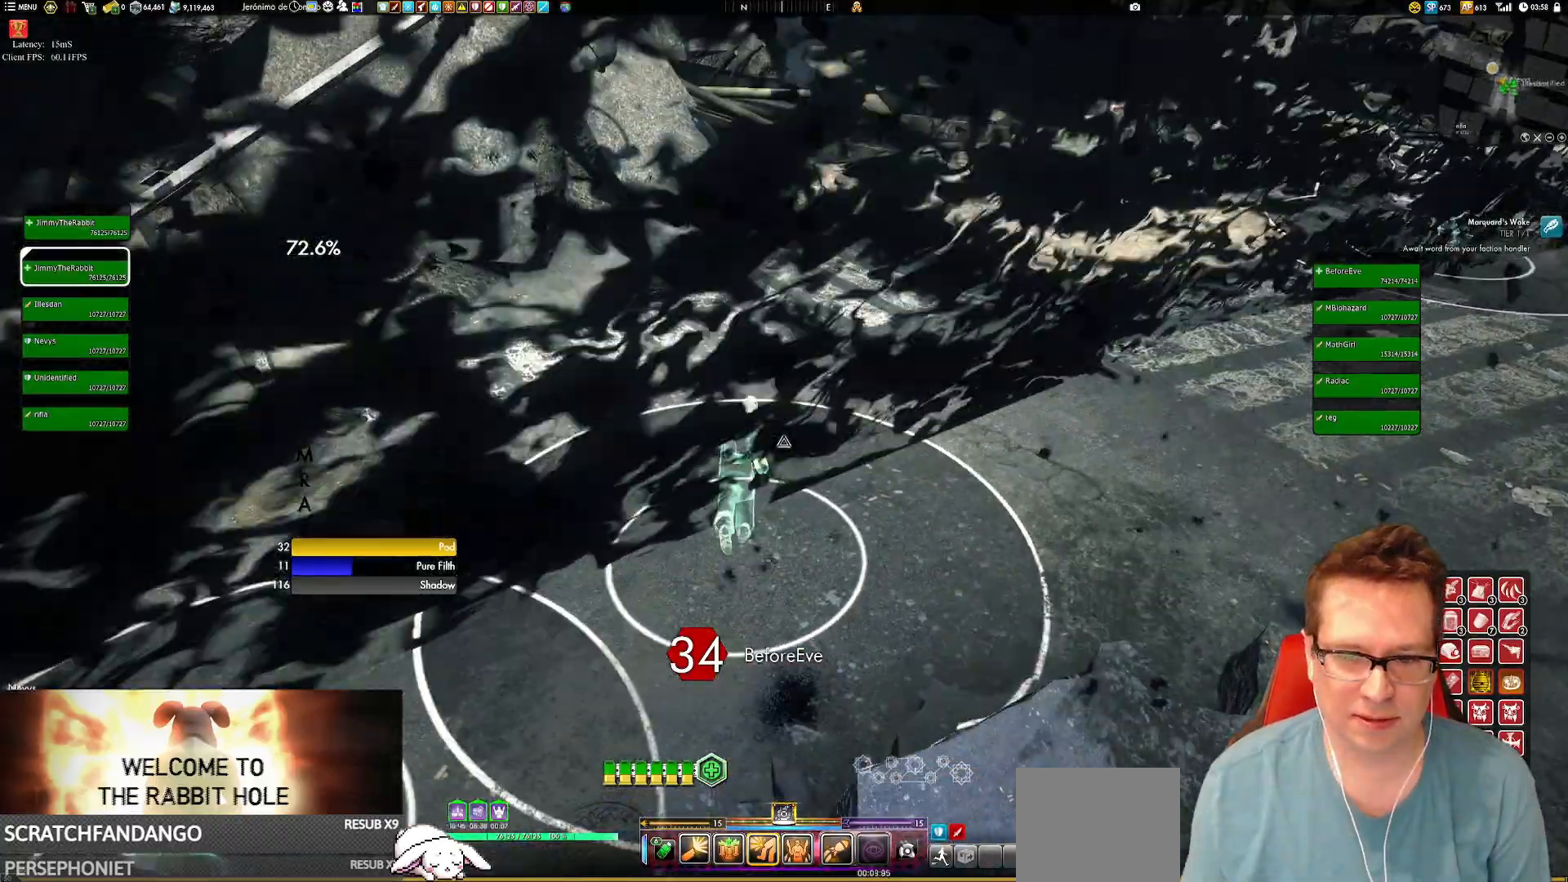
{"buttons": ["L1"], "left_stick": "up", "right_stick": "center", "events": [[151, "L1", "up"], [201, "L1", "down"]]}
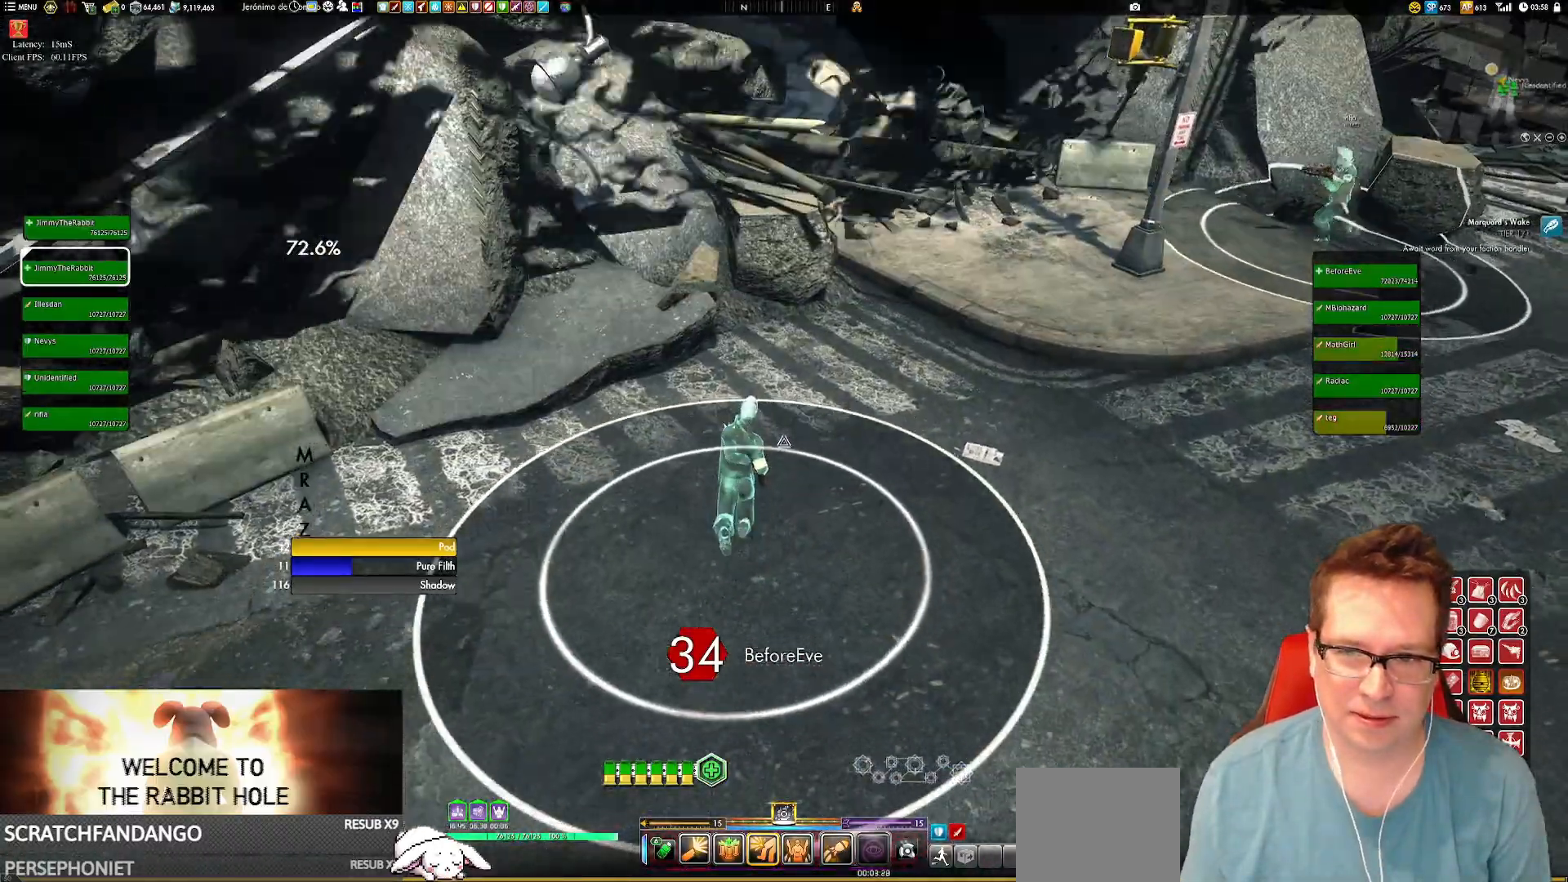
{"buttons": [], "left_stick": "up", "right_stick": "right", "events": [[400, "right_stick", "right"], [500, "L1", "up"]]}
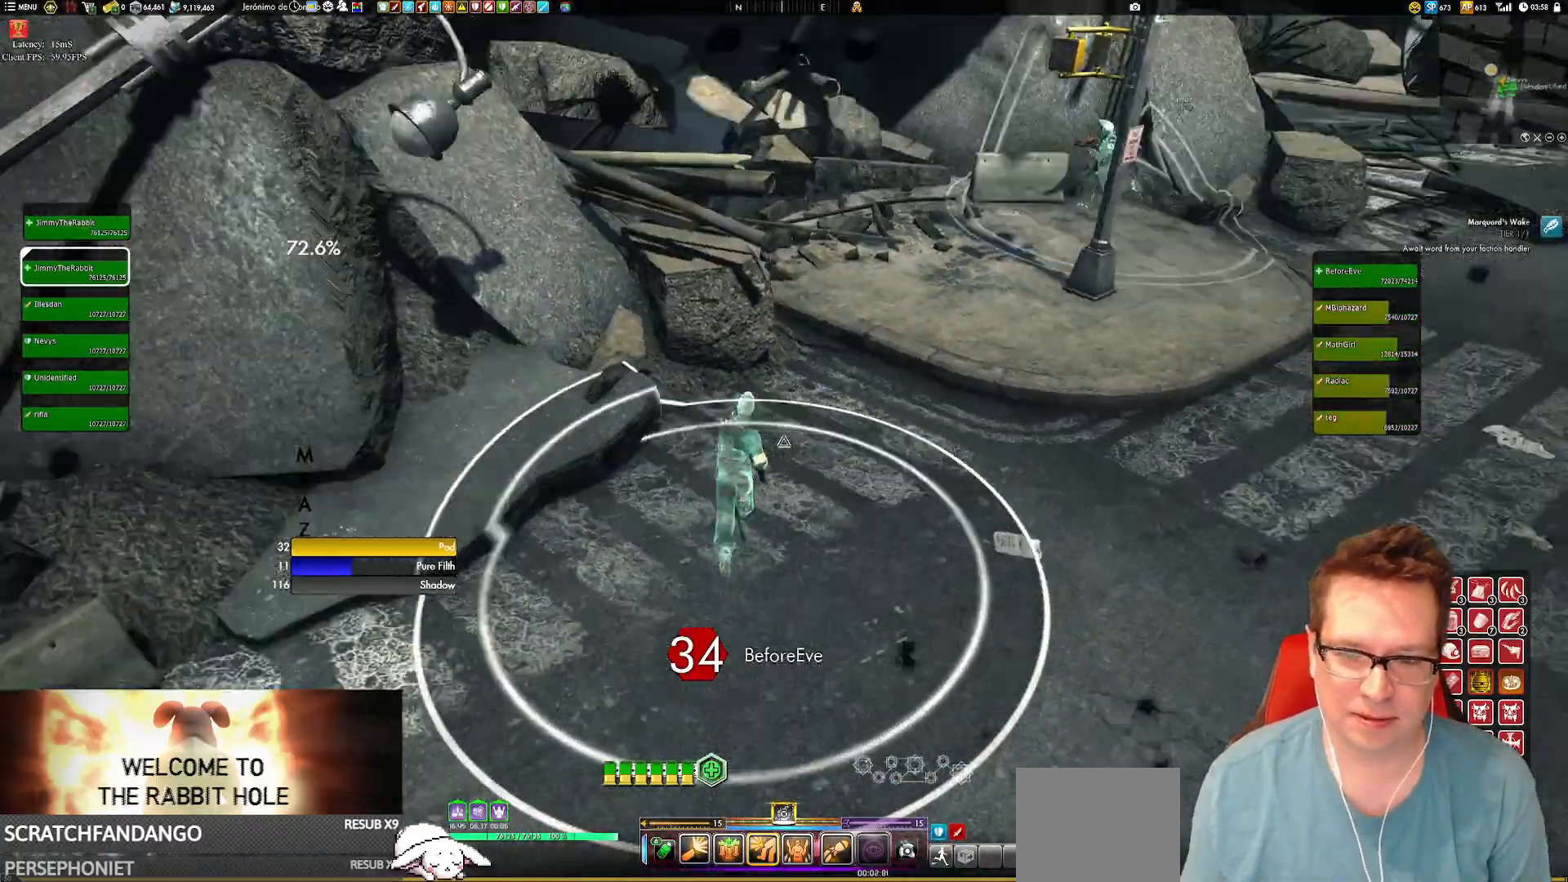
{"buttons": ["A"], "left_stick": "up-right", "right_stick": "center", "events": [[167, "right_stick", "center"], [267, "L1", "down"], [334, "L1", "up"], [334, "left_stick", "up-right"], [501, "A", "down"]]}
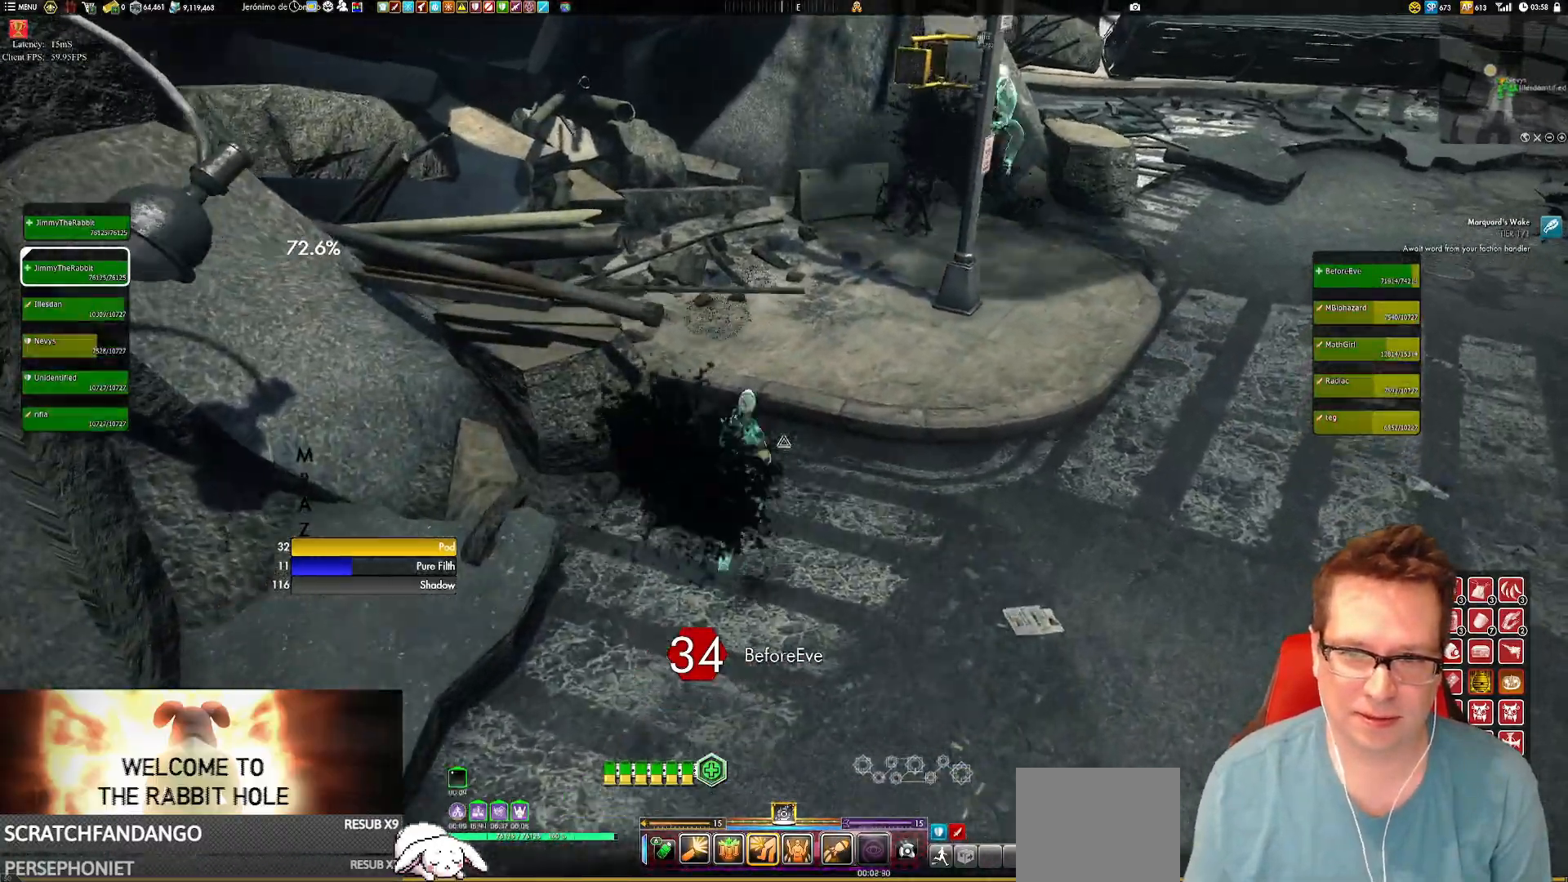
{"buttons": [], "left_stick": "down-right", "right_stick": "up-left", "events": [[33, "left_stick", "right"], [67, "A", "up"], [233, "right_stick", "up-left"], [367, "left_stick", "down-right"]]}
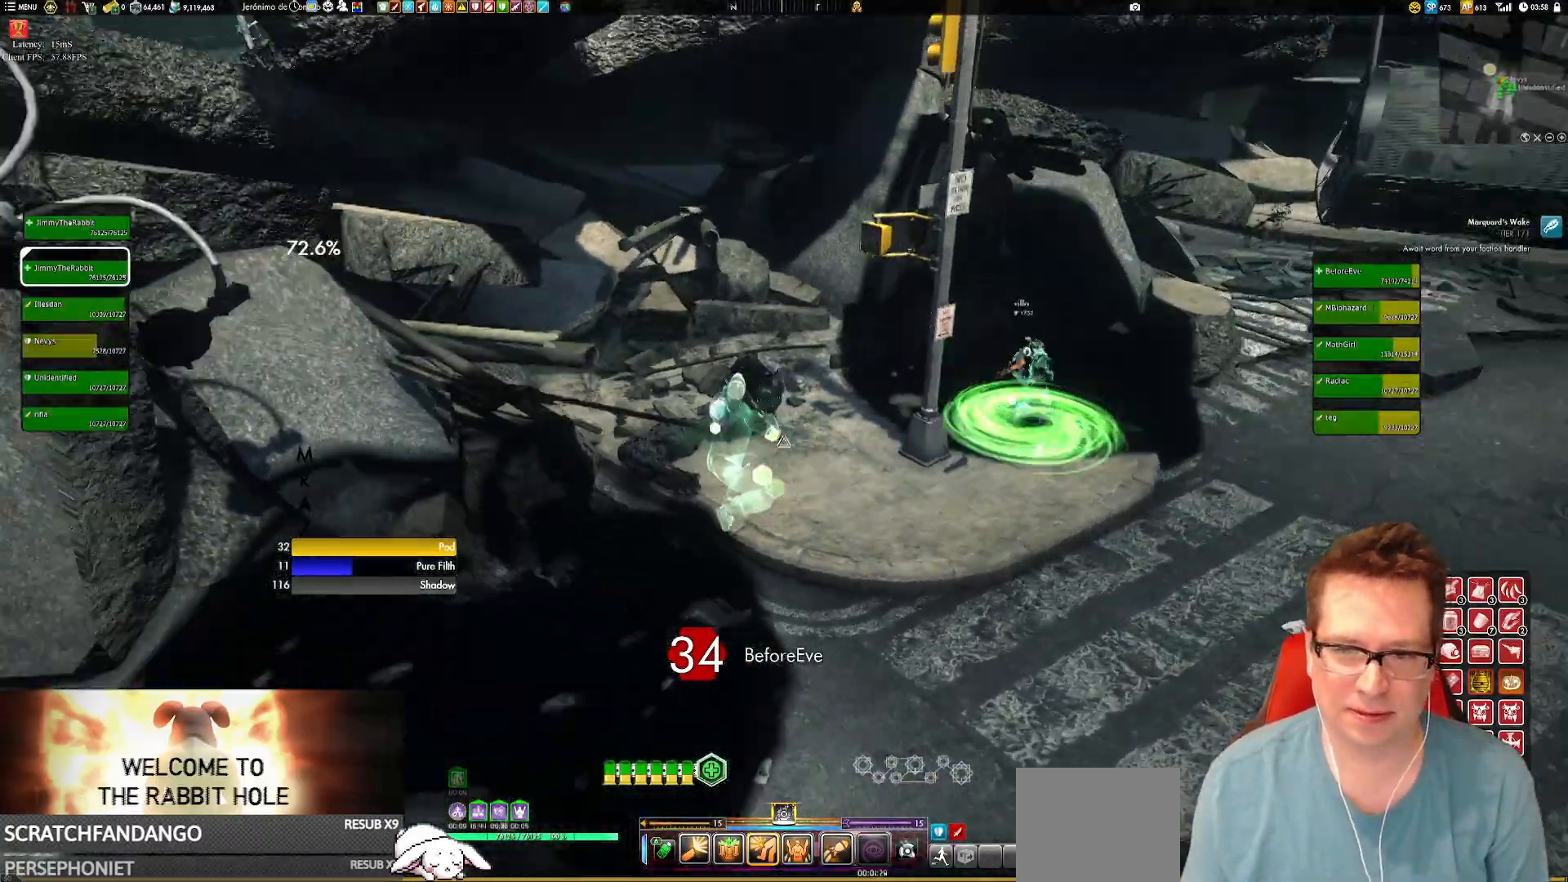
{"buttons": [], "left_stick": "right", "right_stick": "up", "events": [[100, "left_stick", "right"], [401, "right_stick", "center"], [468, "right_stick", "up"]]}
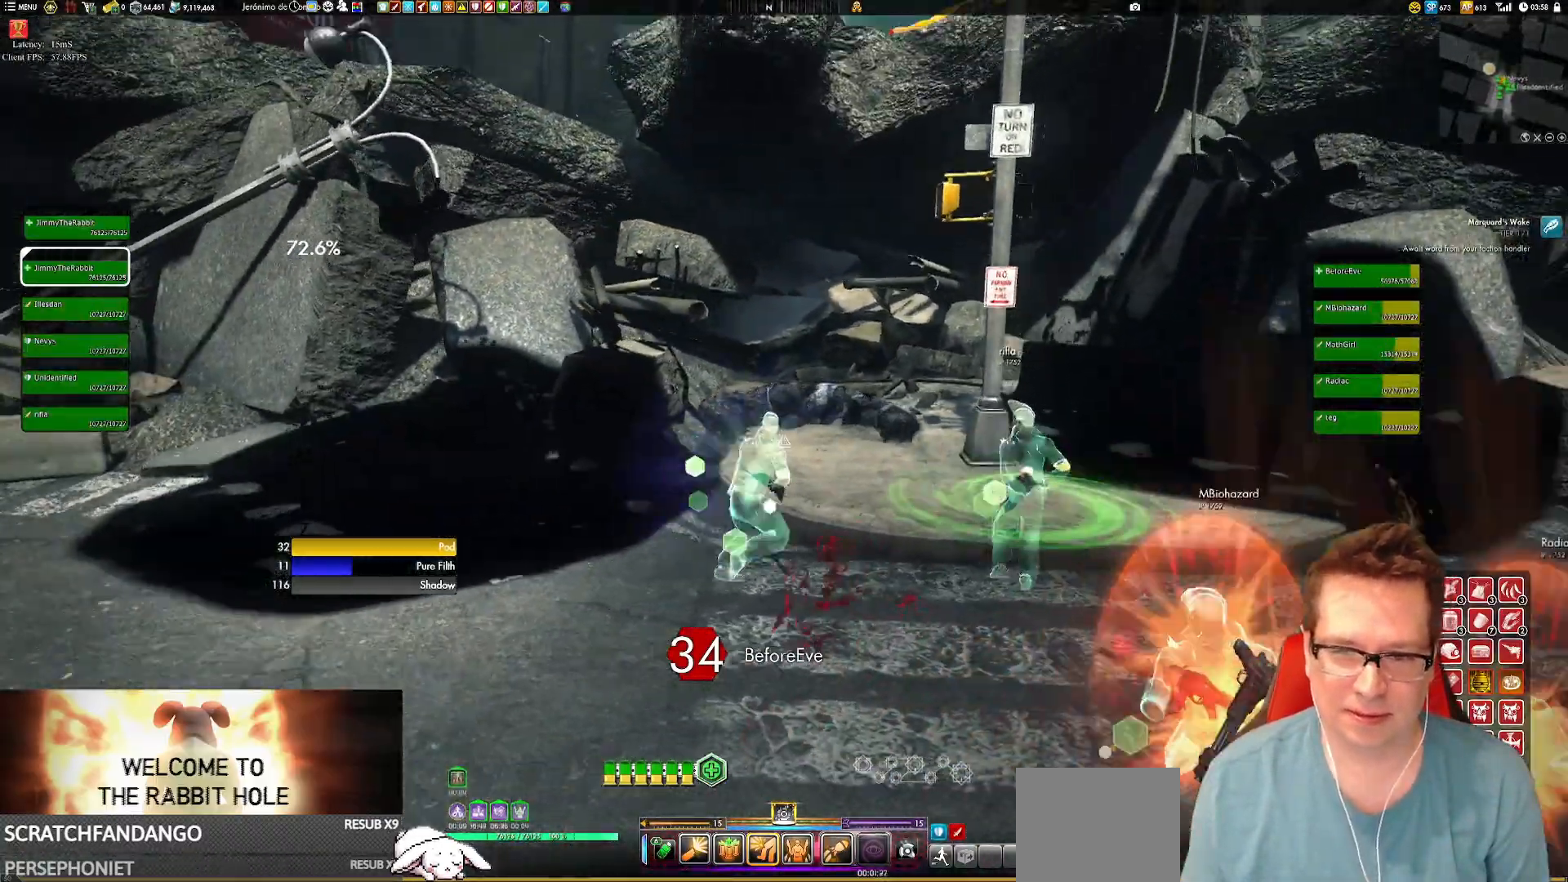
{"buttons": ["Y"], "left_stick": "down-left", "right_stick": "center", "events": [[67, "L1", "down"], [67, "left_stick", "up"], [133, "L1", "up"], [167, "right_stick", "center"], [200, "left_stick", "down-left"], [367, "left_stick", "down-right"], [467, "left_stick", "down-left"], [500, "Y", "down"]]}
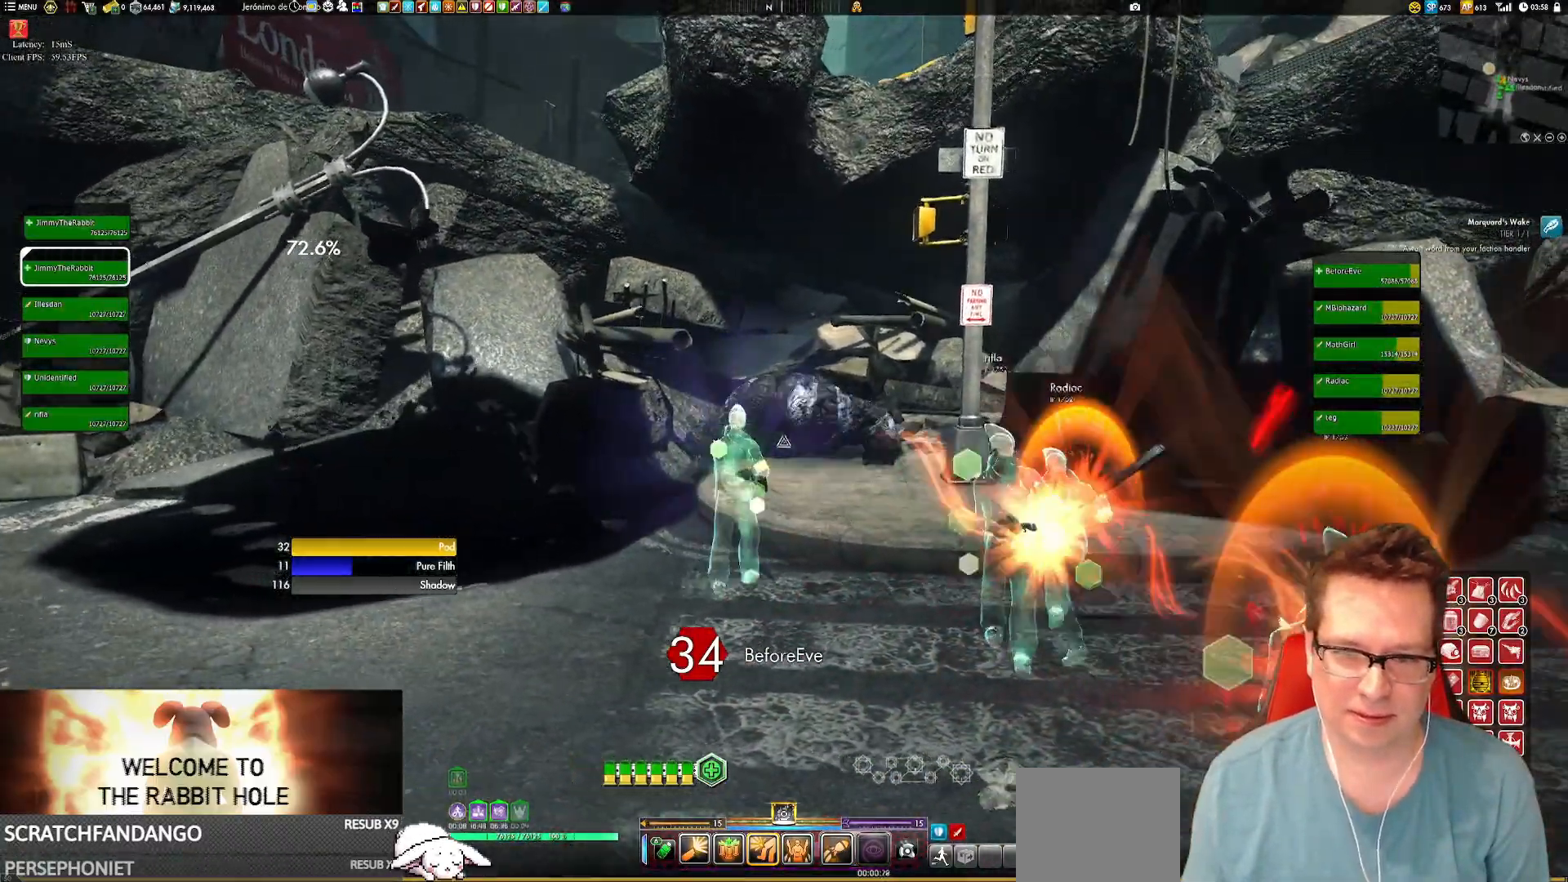
{"buttons": [], "left_stick": "center", "right_stick": "center", "events": [[100, "Y", "up"], [100, "left_stick", "center"], [134, "Y", "down"], [301, "Y", "up"], [334, "Y", "down"], [468, "Y", "up"]]}
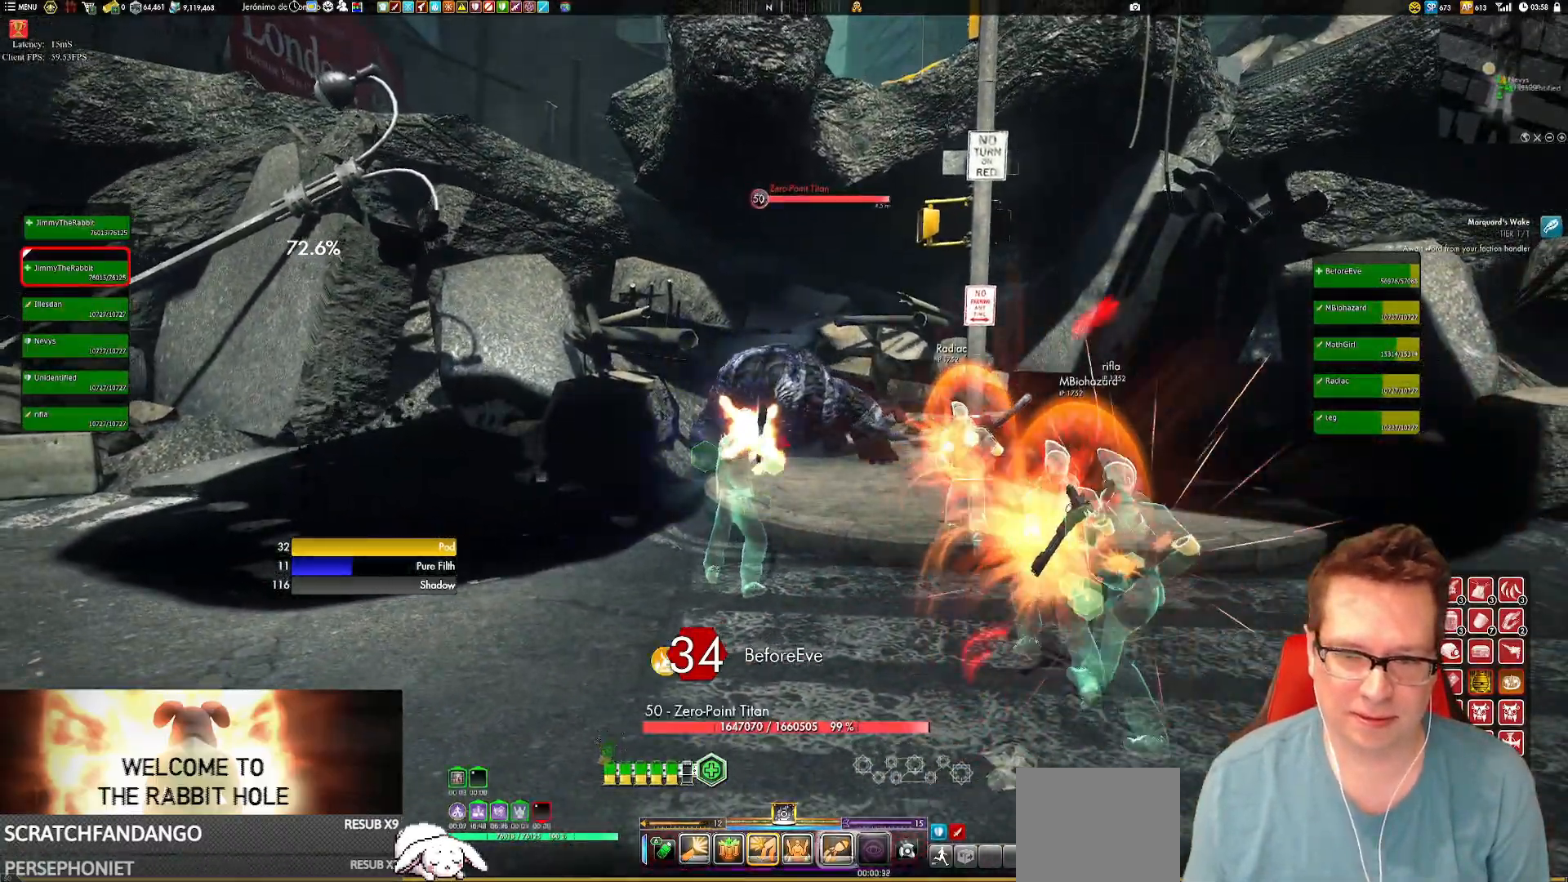
{"buttons": ["Y"], "left_stick": "down", "right_stick": "center", "events": [[33, "Y", "down"], [100, "Y", "up"], [100, "left_stick", "down"], [167, "Y", "down"], [300, "Y", "up"], [334, "Y", "down"], [467, "Y", "up"], [500, "Y", "down"]]}
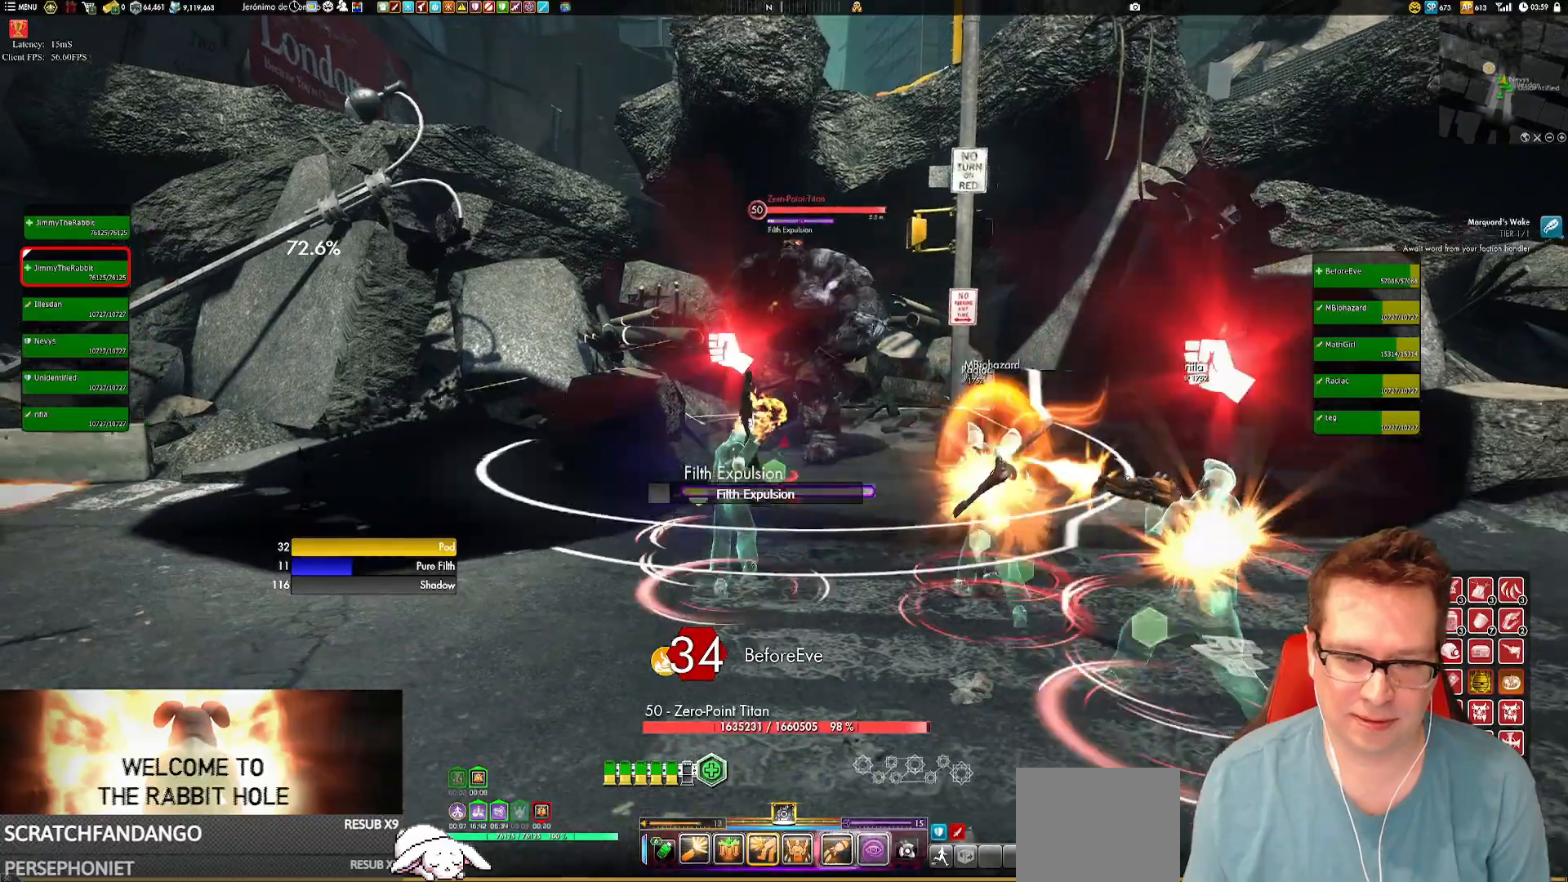
{"buttons": [], "left_stick": "down", "right_stick": "center", "events": [[100, "Y", "up"], [167, "Y", "down"], [301, "Y", "up"]]}
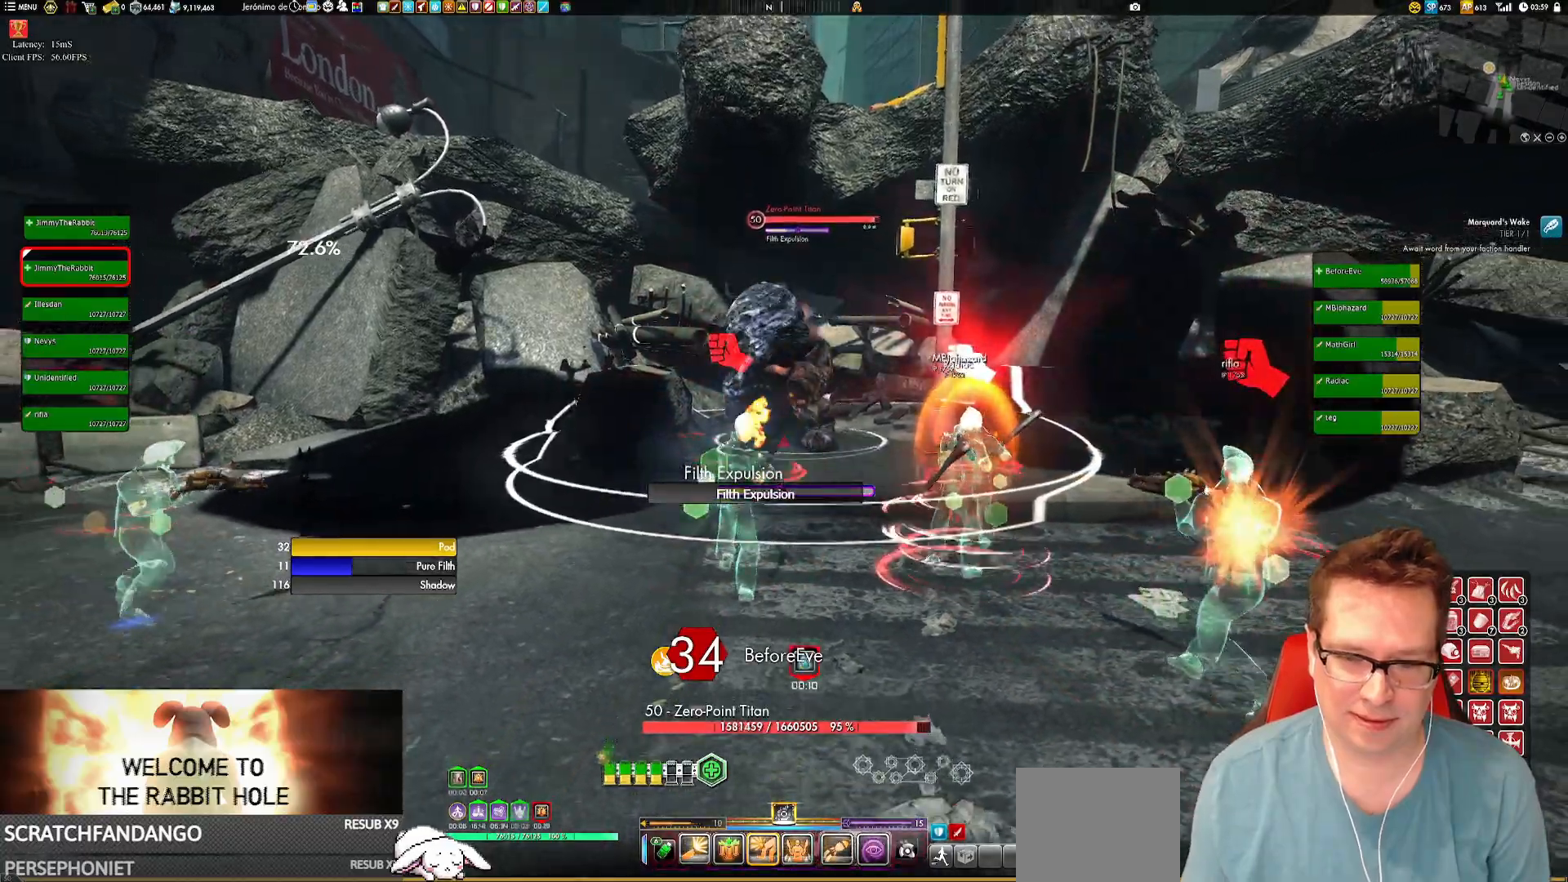
{"buttons": [], "left_stick": "down-left", "right_stick": "center", "events": [[100, "B", "down"], [233, "left_stick", "down-left"], [300, "B", "up"]]}
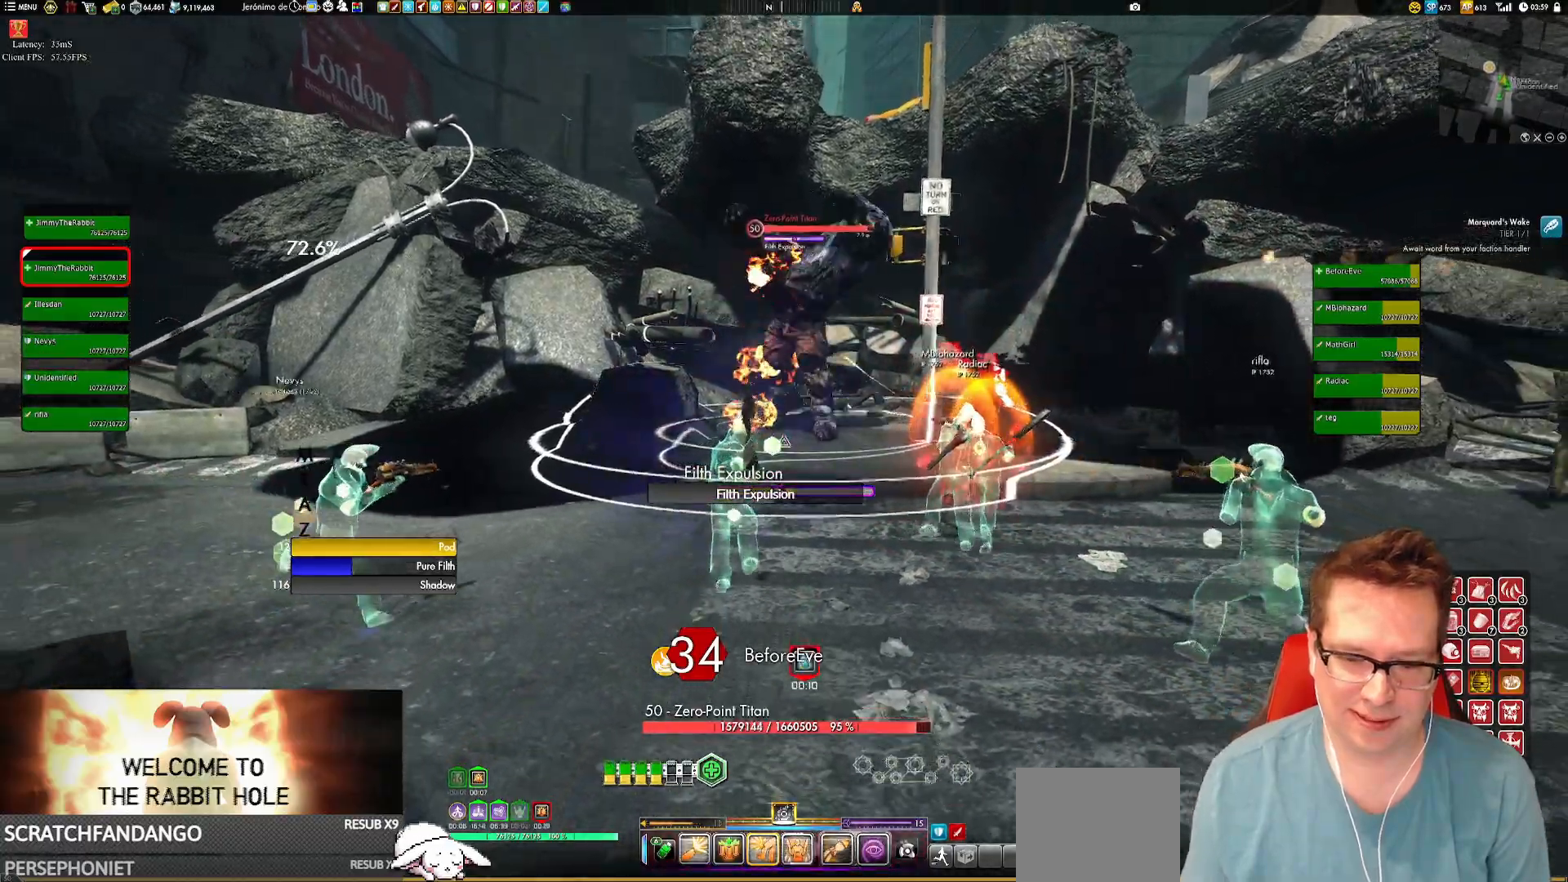
{"buttons": [], "left_stick": "center", "right_stick": "center", "events": [[100, "right_stick", "up-right"], [267, "left_stick", "down"], [267, "right_stick", "center"], [468, "left_stick", "center"]]}
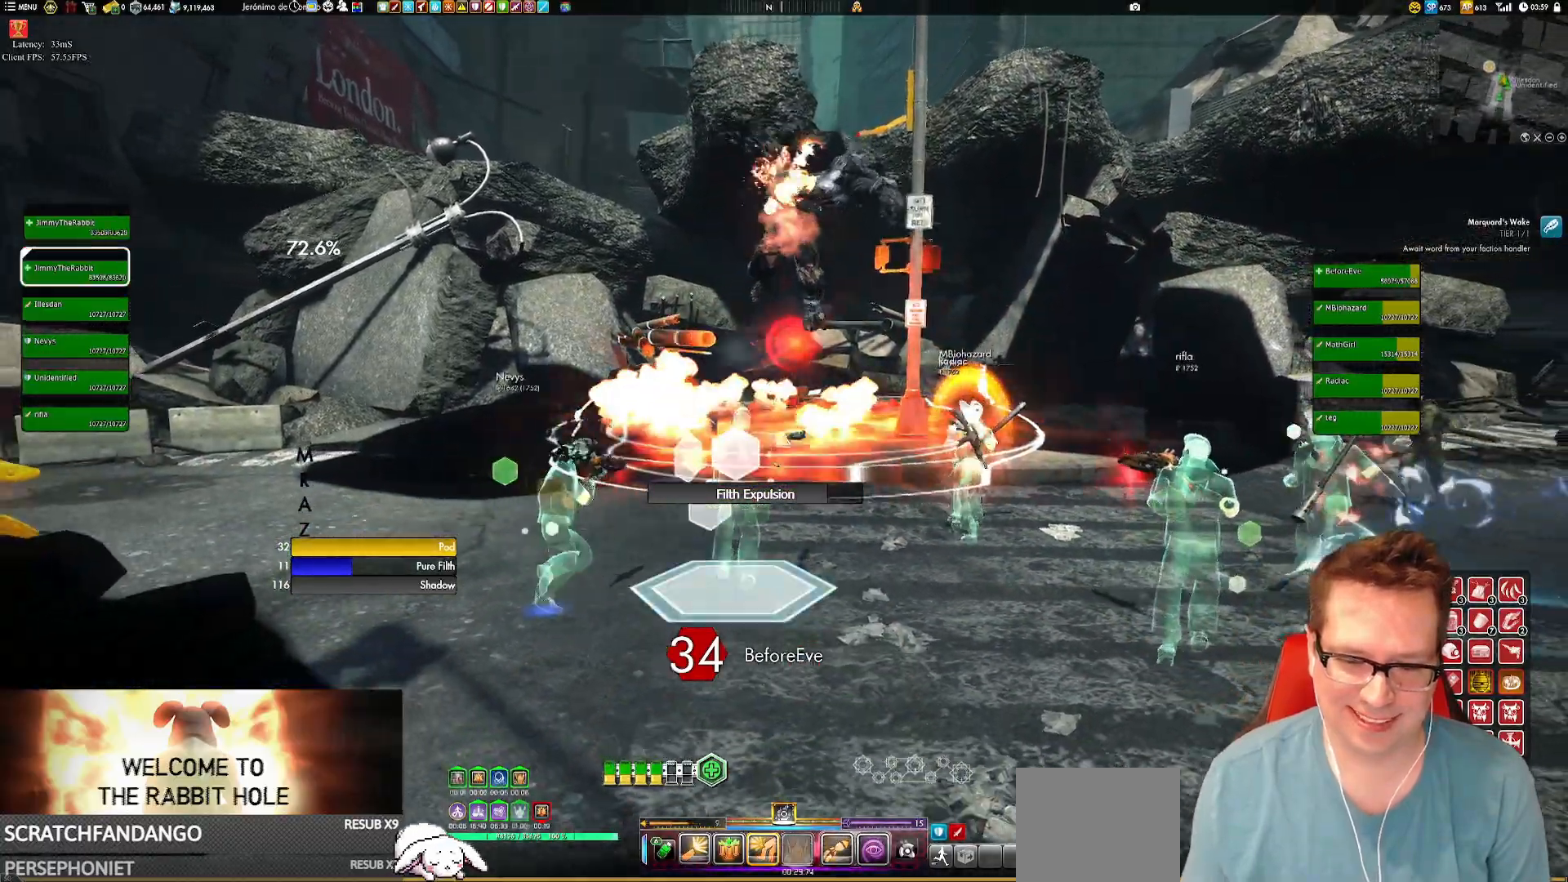
{"buttons": [], "left_stick": "down", "right_stick": "center", "events": [[33, "left_stick", "up"], [100, "B", "down"], [167, "B", "up"], [200, "B", "down"], [200, "left_stick", "center"], [300, "B", "up"], [300, "left_stick", "down"]]}
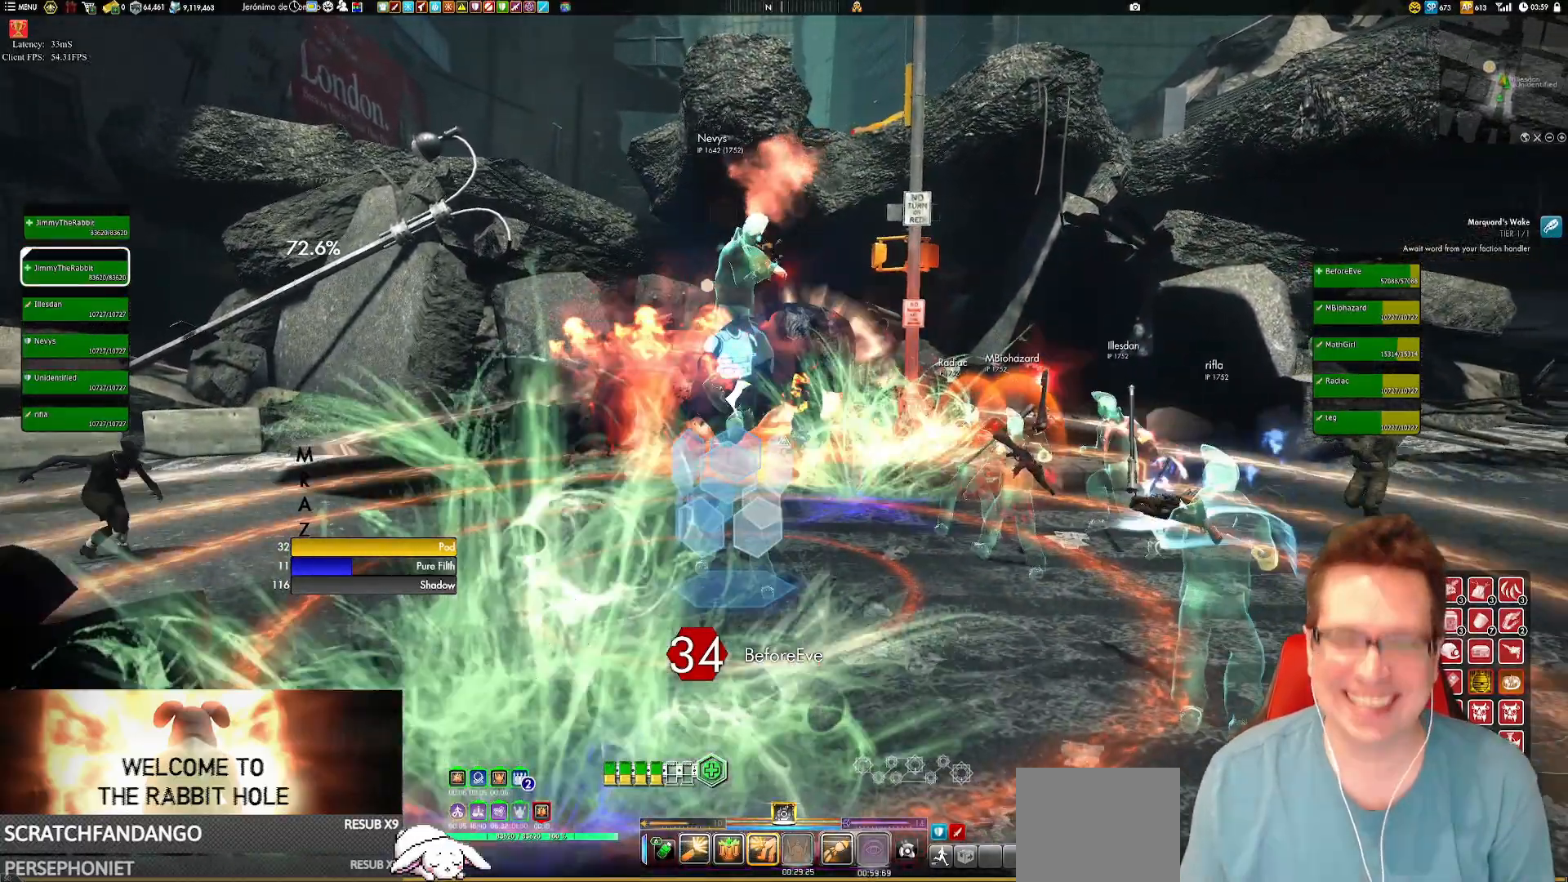
{"buttons": [], "left_stick": "down", "right_stick": "center", "events": [[34, "left_stick", "down-right"], [134, "right_stick", "up"], [167, "left_stick", "center"], [234, "left_stick", "up"], [301, "right_stick", "center"], [334, "left_stick", "center"], [367, "Y", "down"], [501, "Y", "up"], [501, "left_stick", "down"]]}
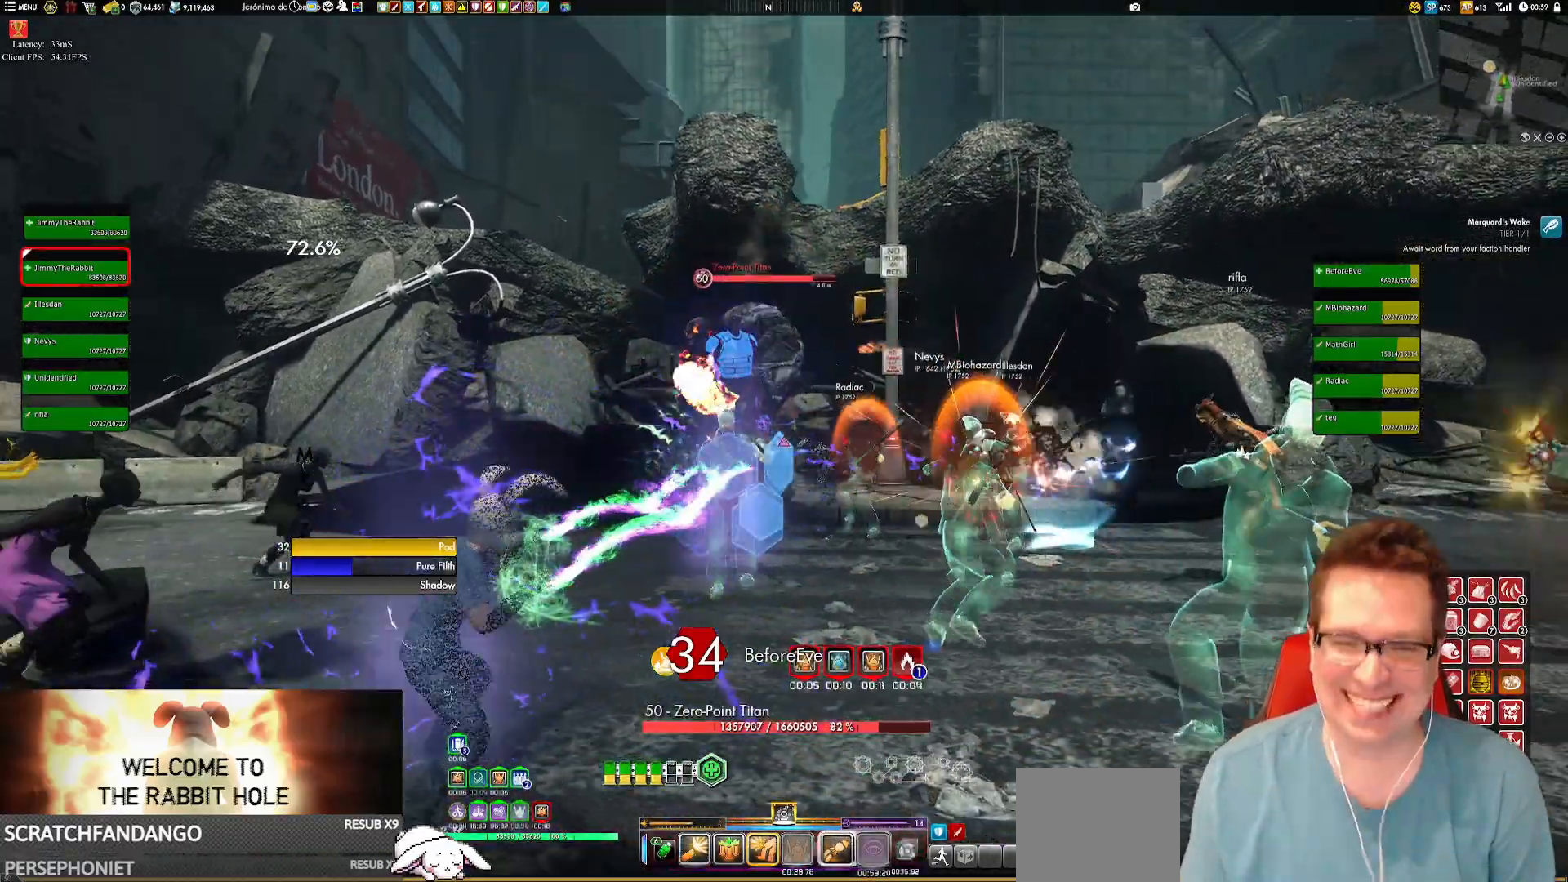
{"buttons": [], "left_stick": "down-left", "right_stick": "center", "events": [[33, "Y", "down"], [100, "left_stick", "down-left"], [167, "Y", "up"], [400, "Y", "down"], [500, "Y", "up"]]}
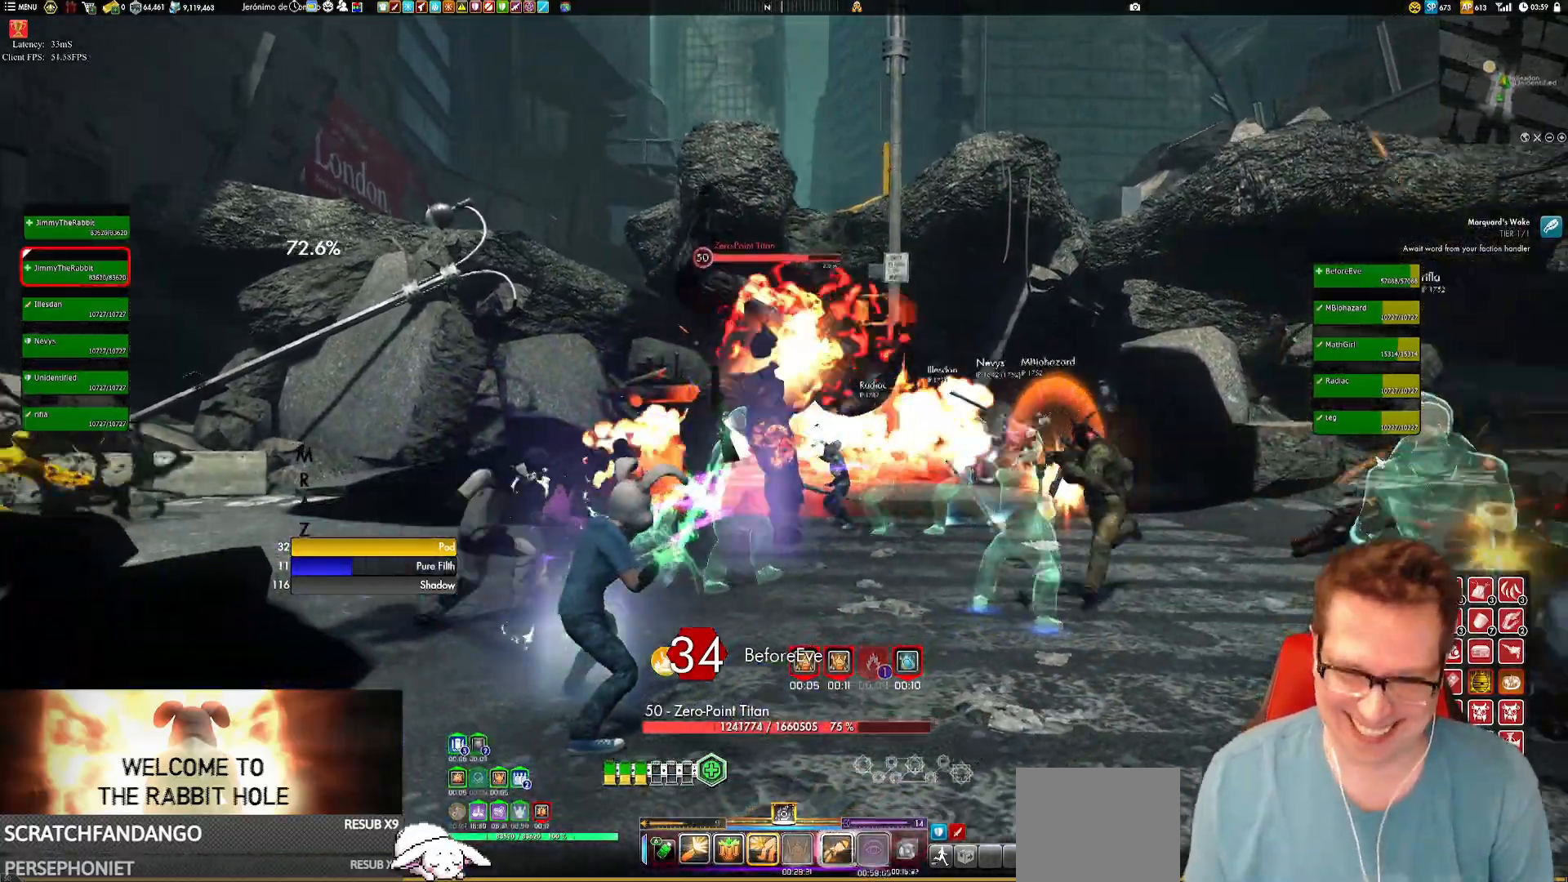
{"buttons": [], "left_stick": "down-left", "right_stick": "center", "events": [[34, "left_stick", "down"], [100, "right_stick", "left"], [167, "right_stick", "up"], [301, "right_stick", "center"], [367, "Y", "down"], [401, "left_stick", "down-left"], [501, "Y", "up"]]}
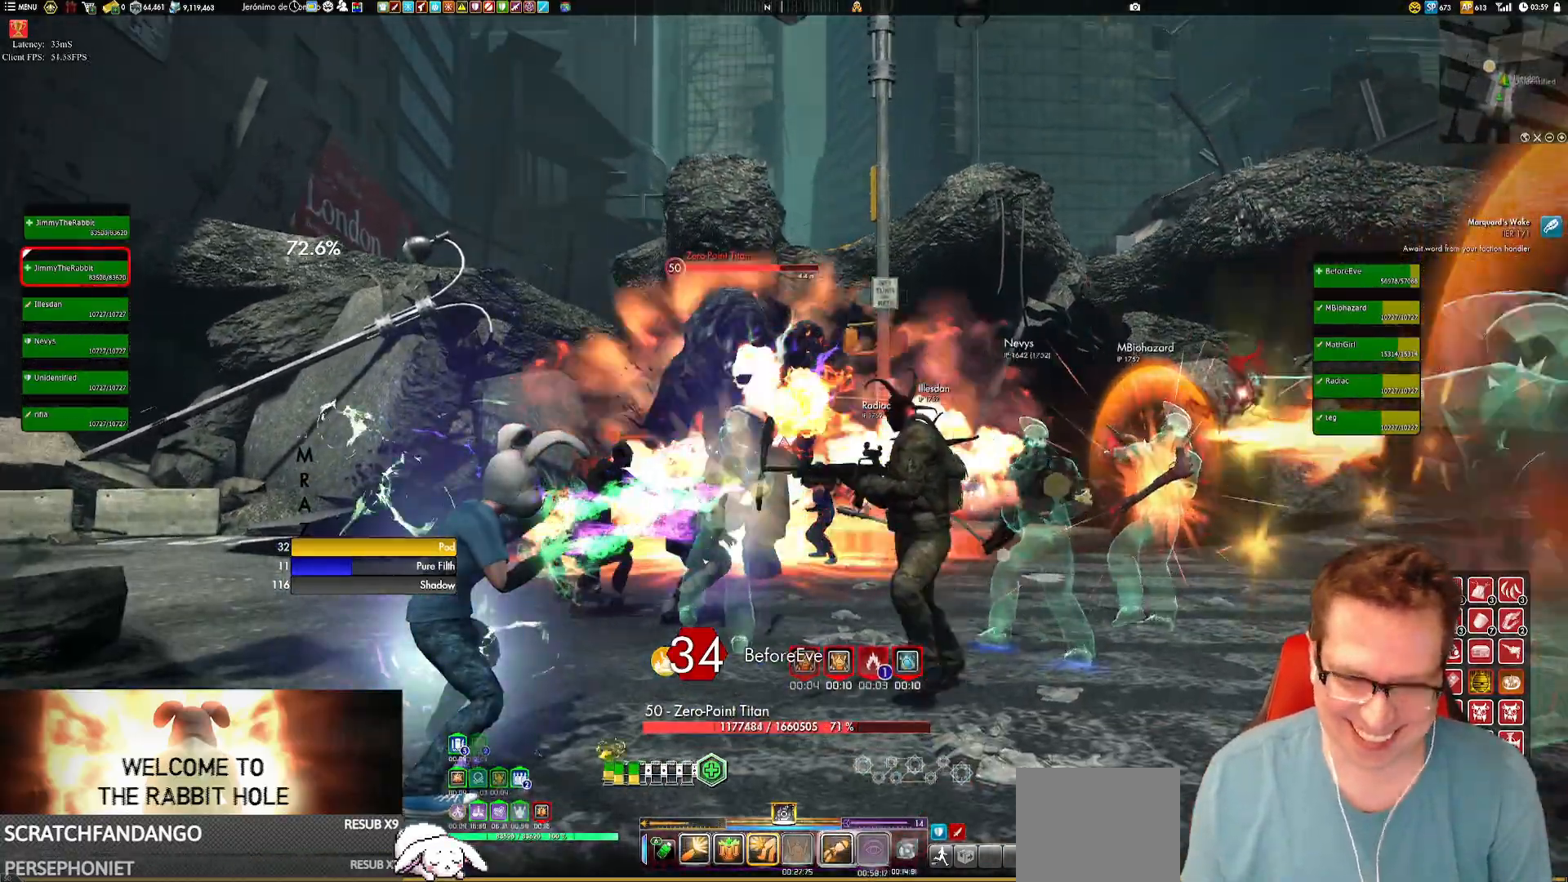
{"buttons": [], "left_stick": "right", "right_stick": "left", "events": [[33, "Y", "down"], [133, "Y", "up"], [267, "right_stick", "up"], [434, "left_stick", "right"], [434, "right_stick", "left"]]}
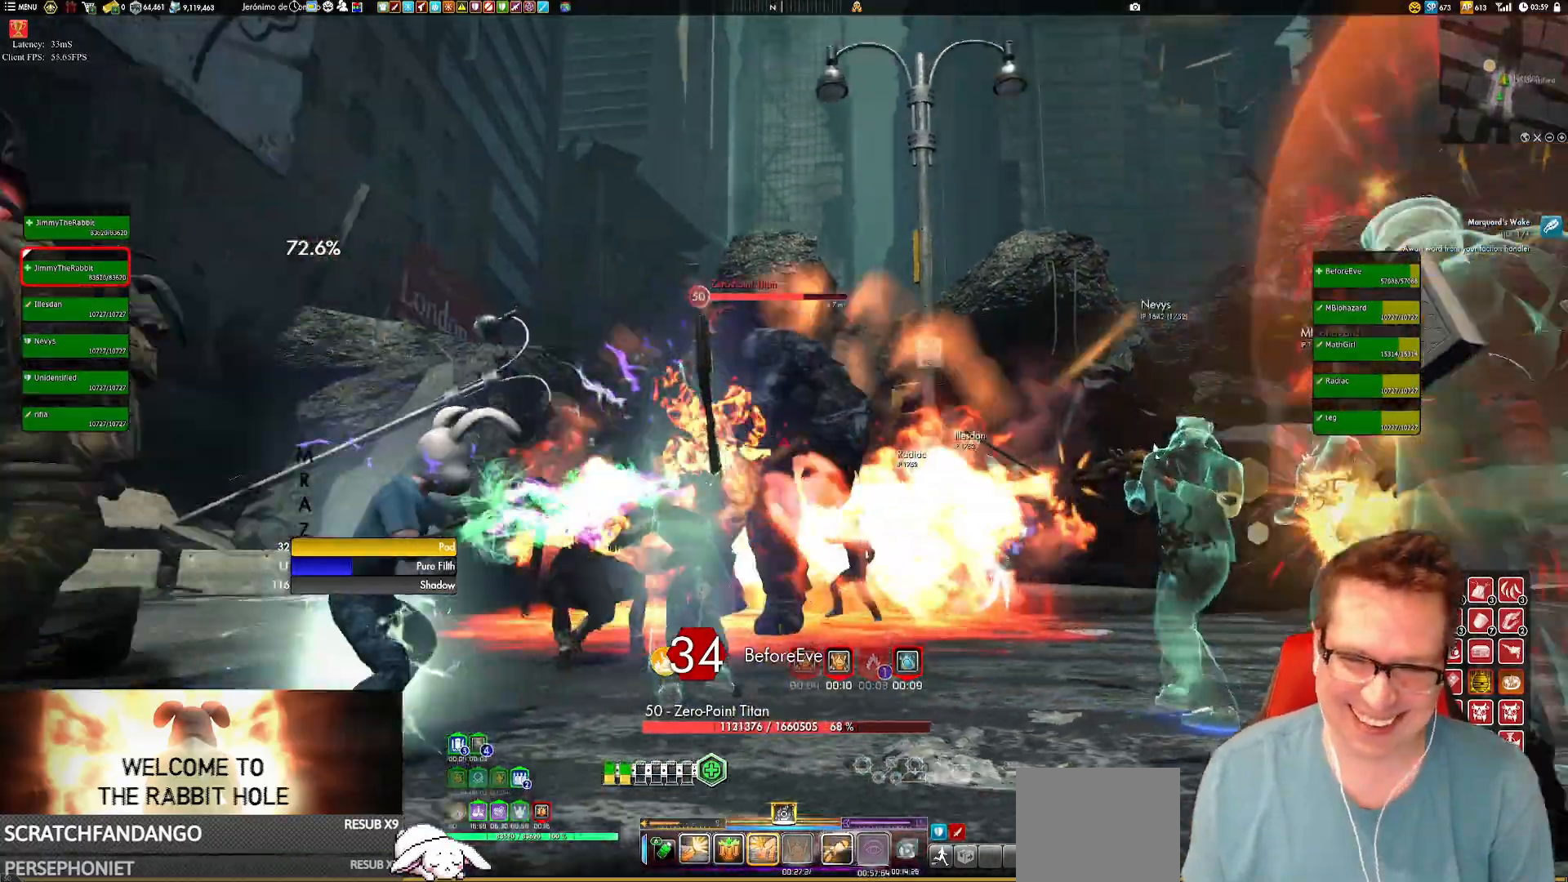
{"buttons": ["Y"], "left_stick": "down-left", "right_stick": "center", "events": [[34, "right_stick", "center"], [100, "left_stick", "down"], [167, "Y", "down"], [267, "Y", "up"], [301, "Y", "down"], [434, "Y", "up"], [434, "left_stick", "down-left"], [468, "Y", "down"]]}
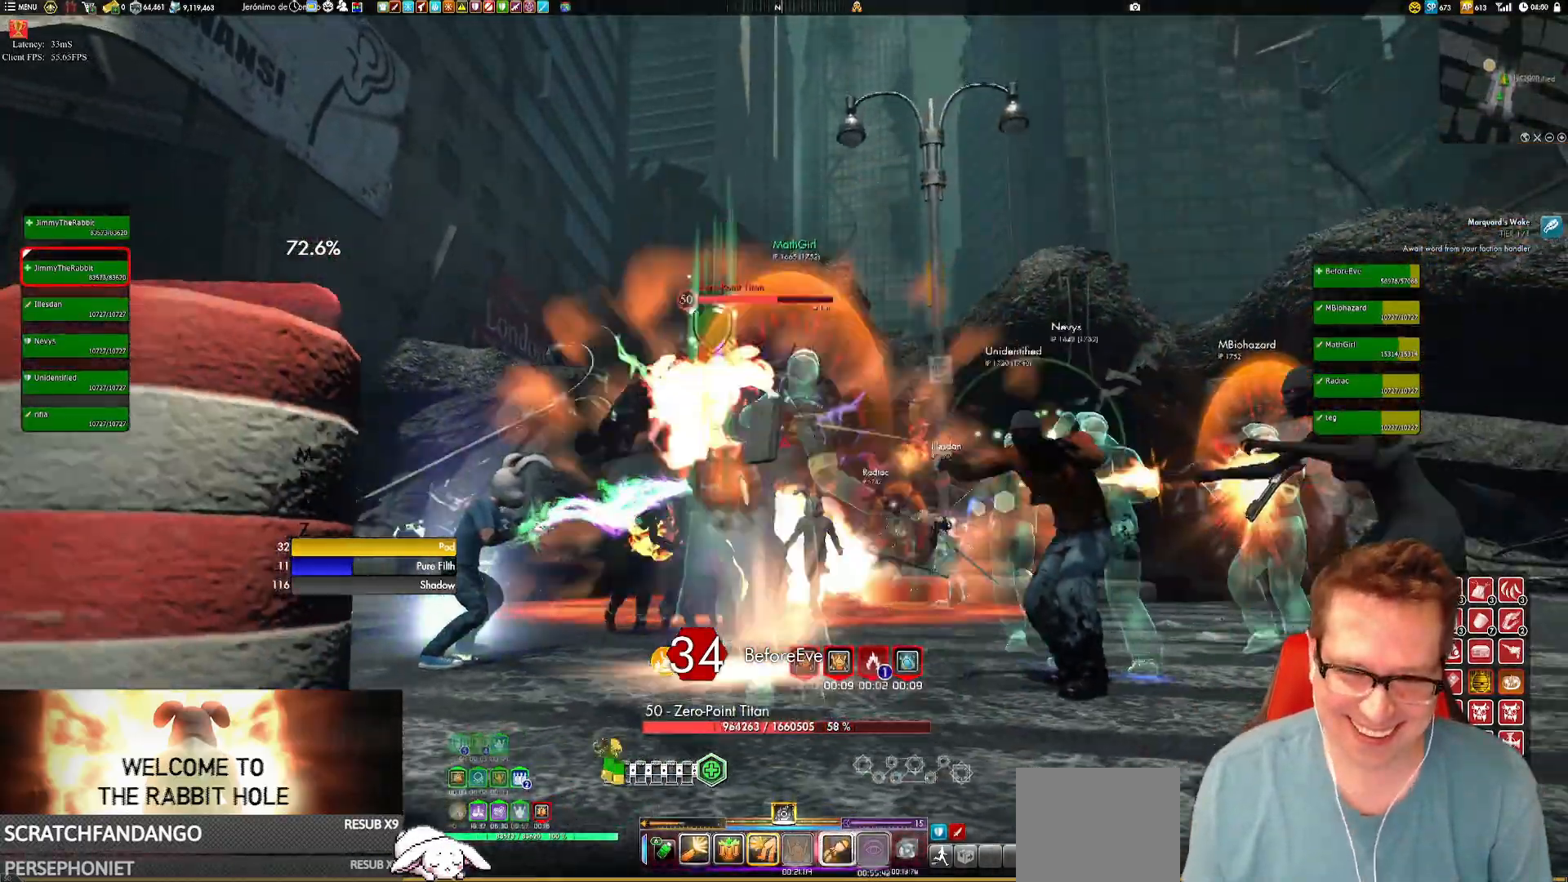
{"buttons": [], "left_stick": "center", "right_stick": "left", "events": [[100, "Y", "up"], [133, "Y", "down"], [233, "Y", "up"], [300, "Y", "down"], [434, "Y", "up"], [434, "left_stick", "center"], [500, "right_stick", "left"]]}
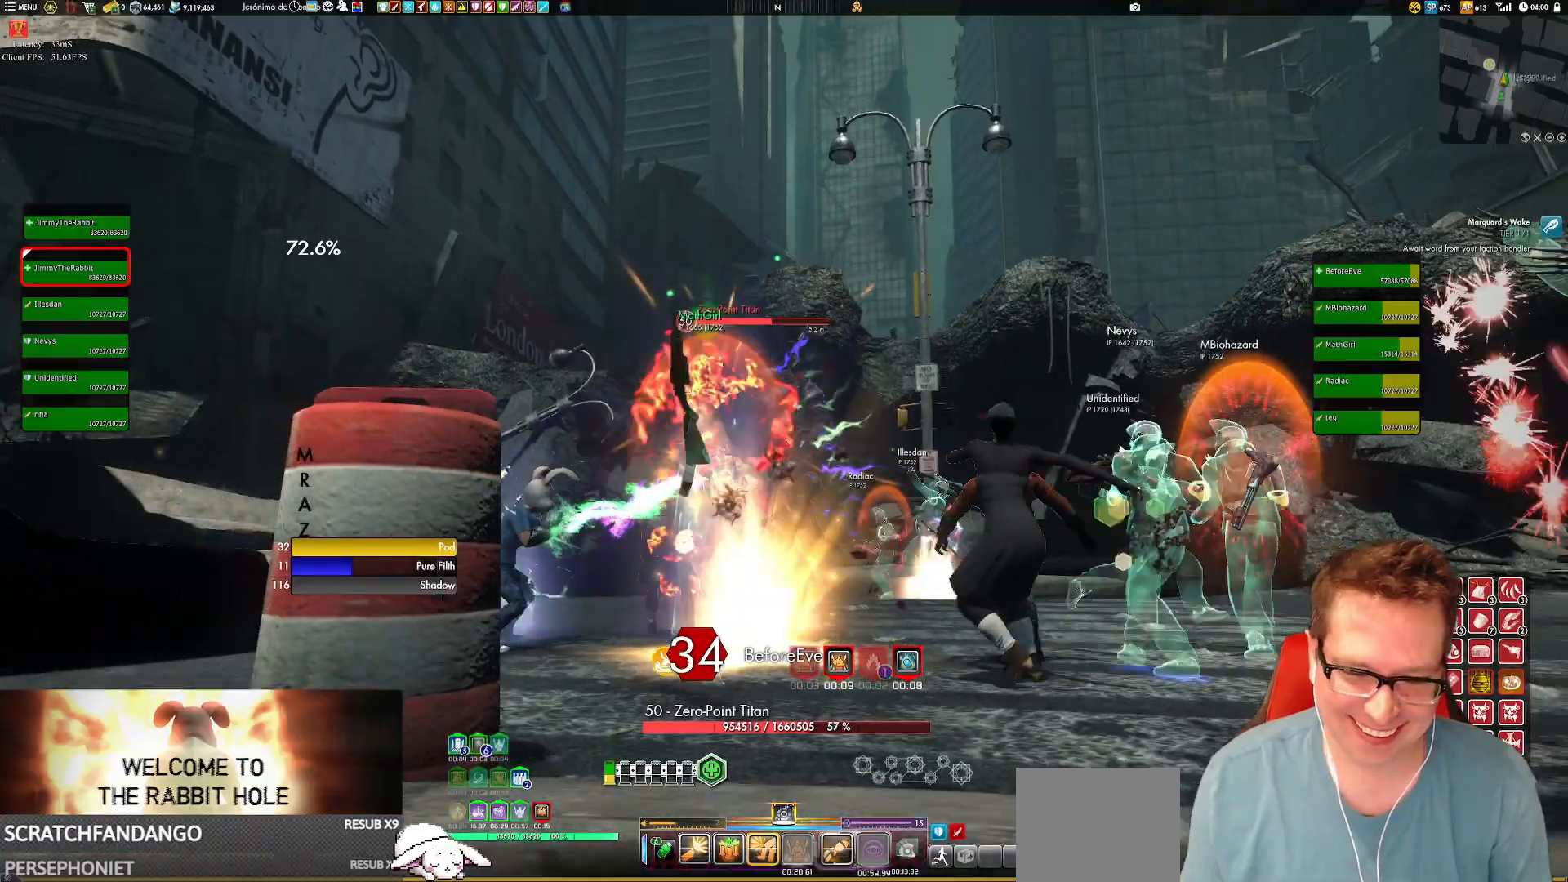
{"buttons": [], "left_stick": "center", "right_stick": "center", "events": [[34, "right_stick", "down-left"], [167, "left_stick", "up"], [167, "right_stick", "center"], [234, "X", "down"], [234, "left_stick", "center"], [367, "X", "up"], [434, "X", "down"], [501, "X", "up"]]}
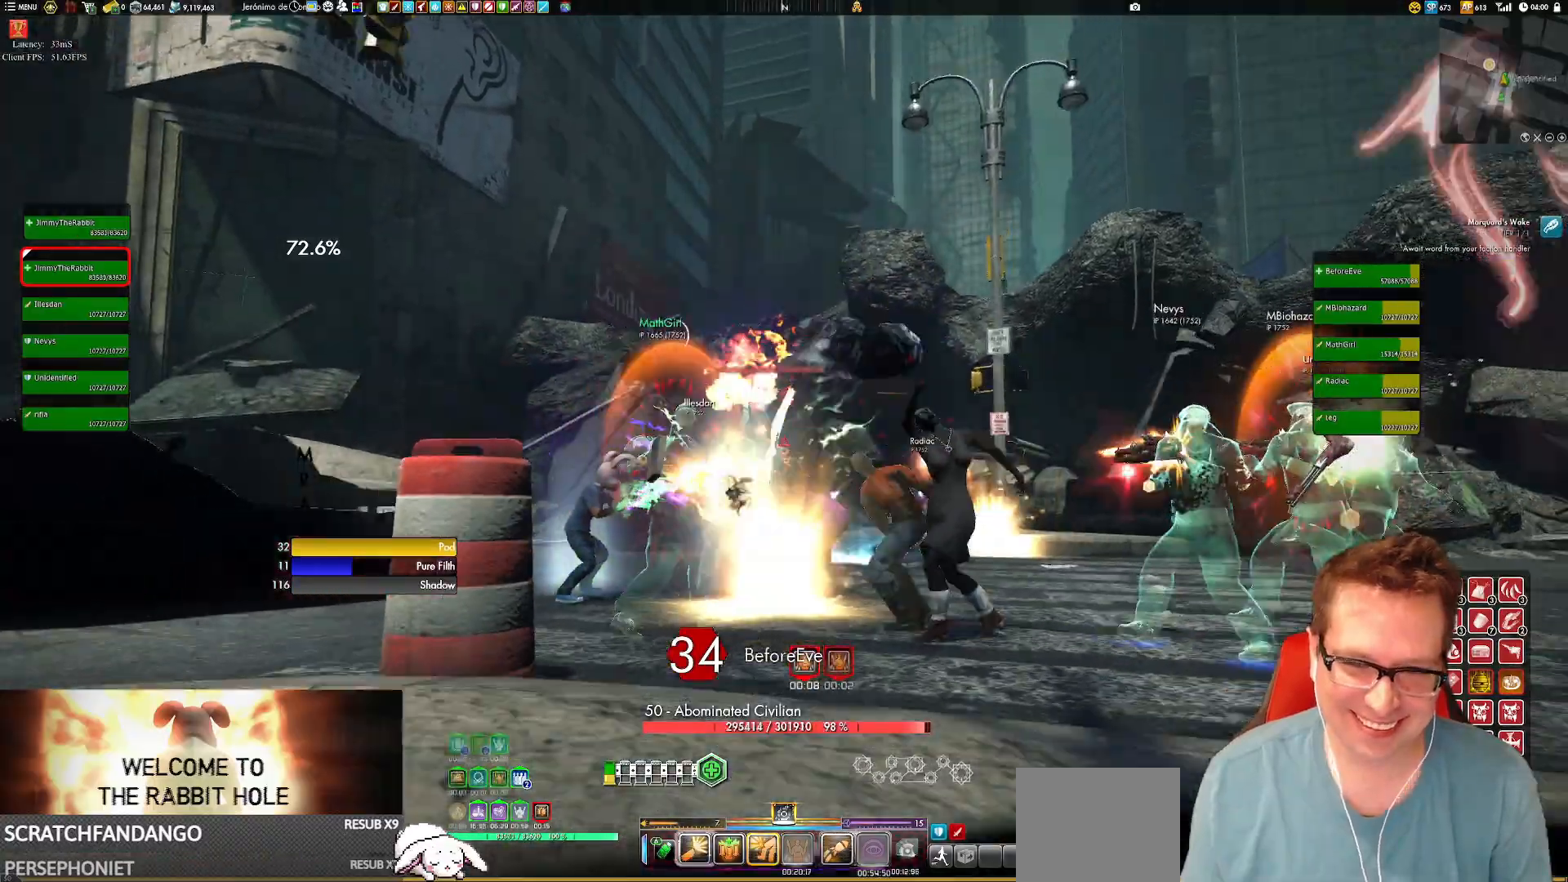
{"buttons": [], "left_stick": "center", "right_stick": "center", "events": [[100, "right_stick", "left"], [167, "left_stick", "right"], [200, "right_stick", "center"], [233, "left_stick", "up"], [334, "X", "down"], [434, "X", "up"], [434, "left_stick", "center"]]}